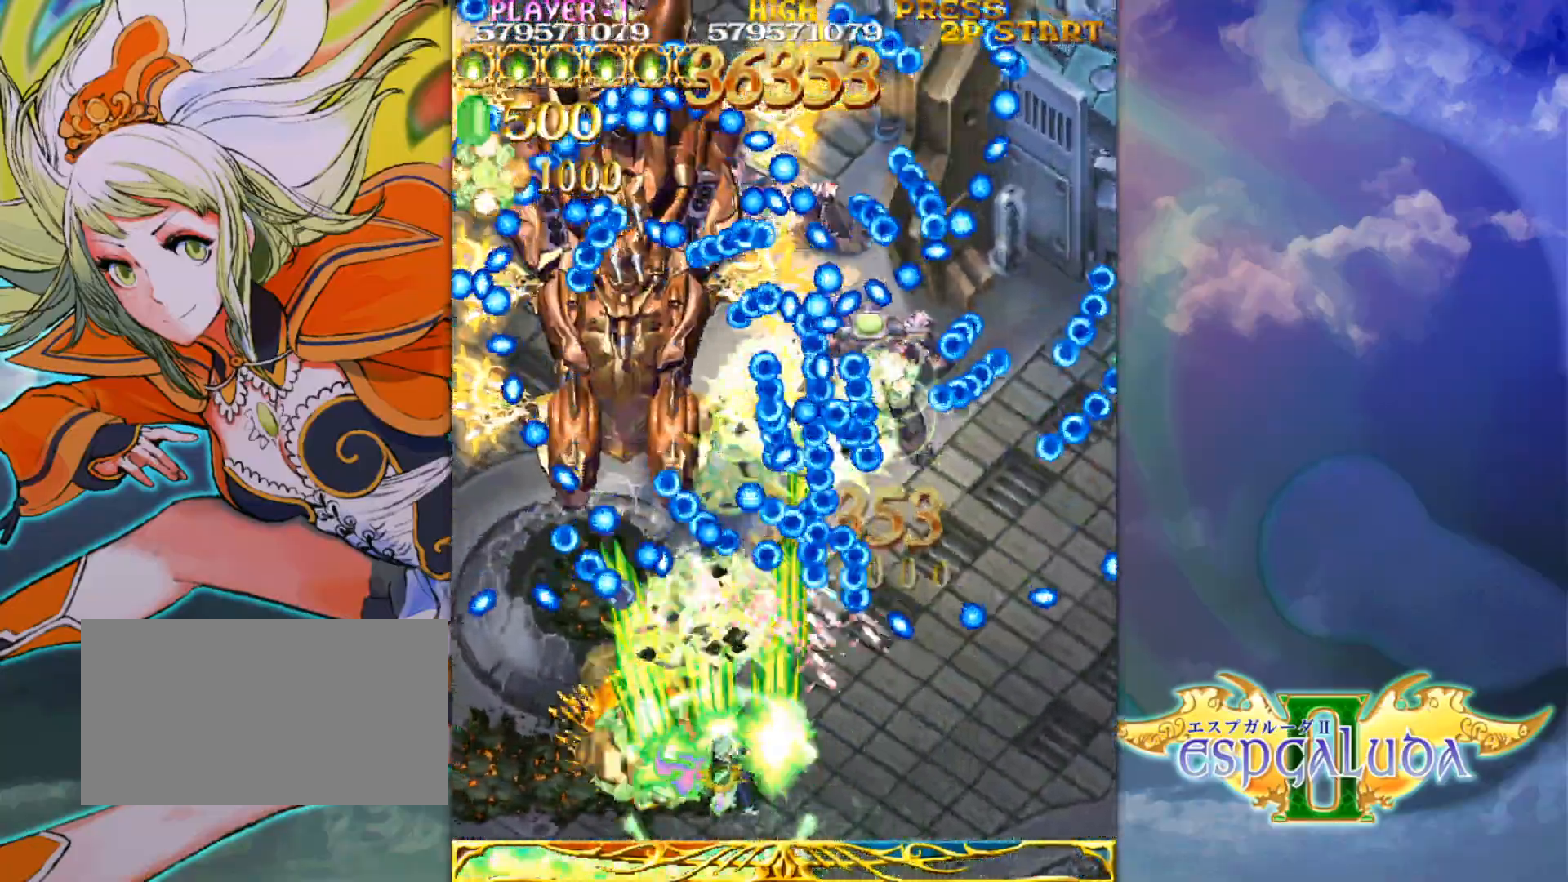
Gameplay with a controller (arcade stick); each line is a JSON object with the inputs held at the frame after it. "events" lists button and stick changes between this image and that frame as [ms after this image, input, new state], when the widget could be followed in between. Not read: L3 R3.
{"buttons": [], "left_stick": "center", "events": [[67, "left_stick", "down-right"], [150, "left_stick", "center"], [300, "left_stick", "left"], [367, "left_stick", "center"]]}
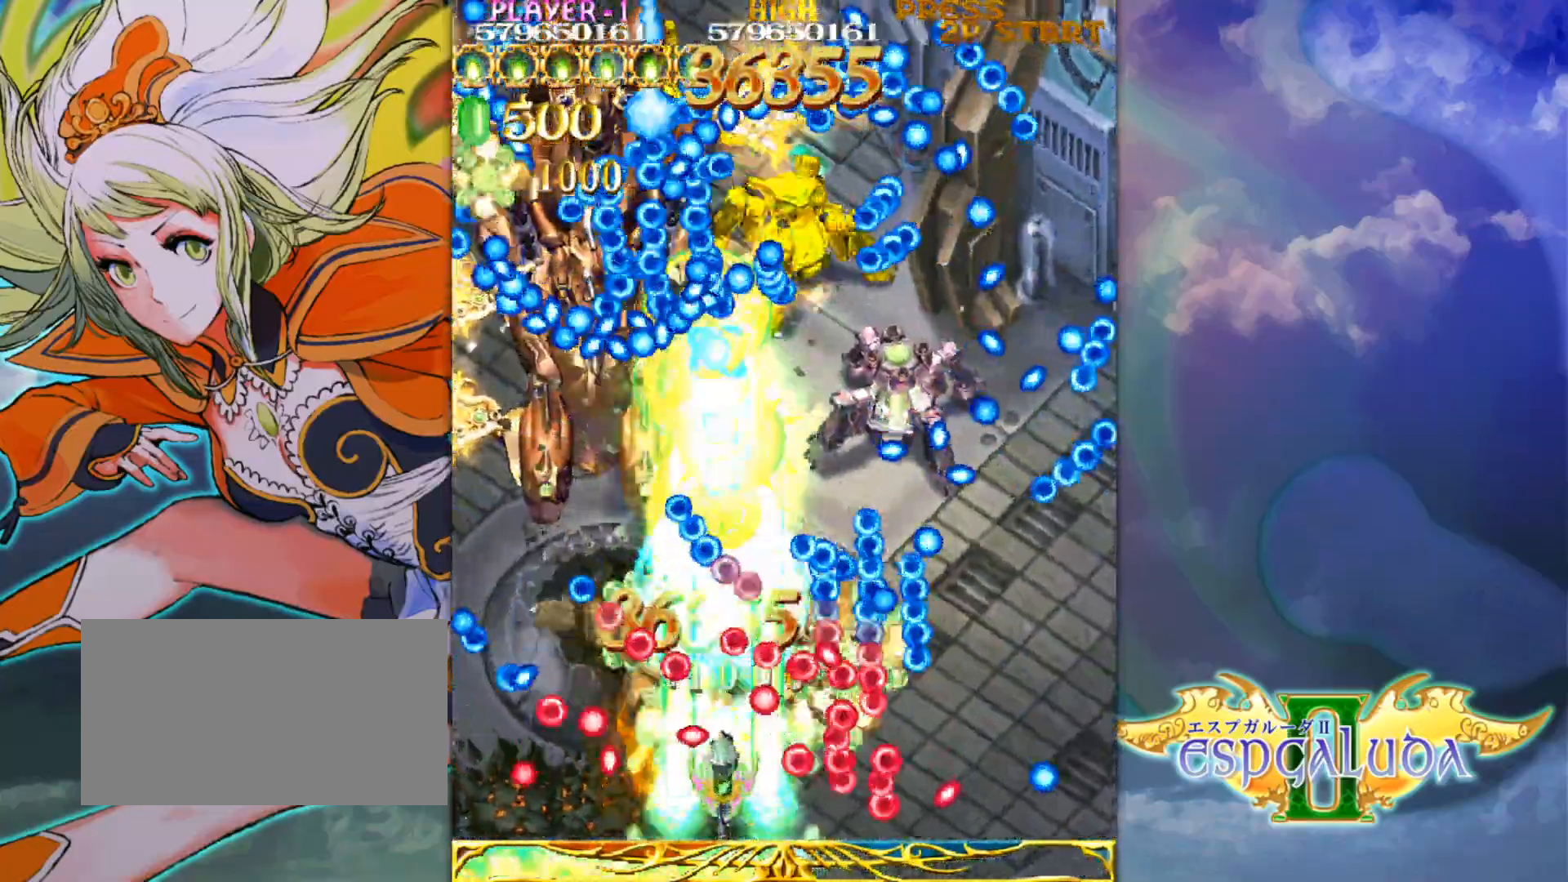
{"buttons": [], "left_stick": "left", "events": [[17, "left_stick", "down"], [83, "left_stick", "center"], [350, "left_stick", "right"], [417, "left_stick", "center"], [467, "left_stick", "left"]]}
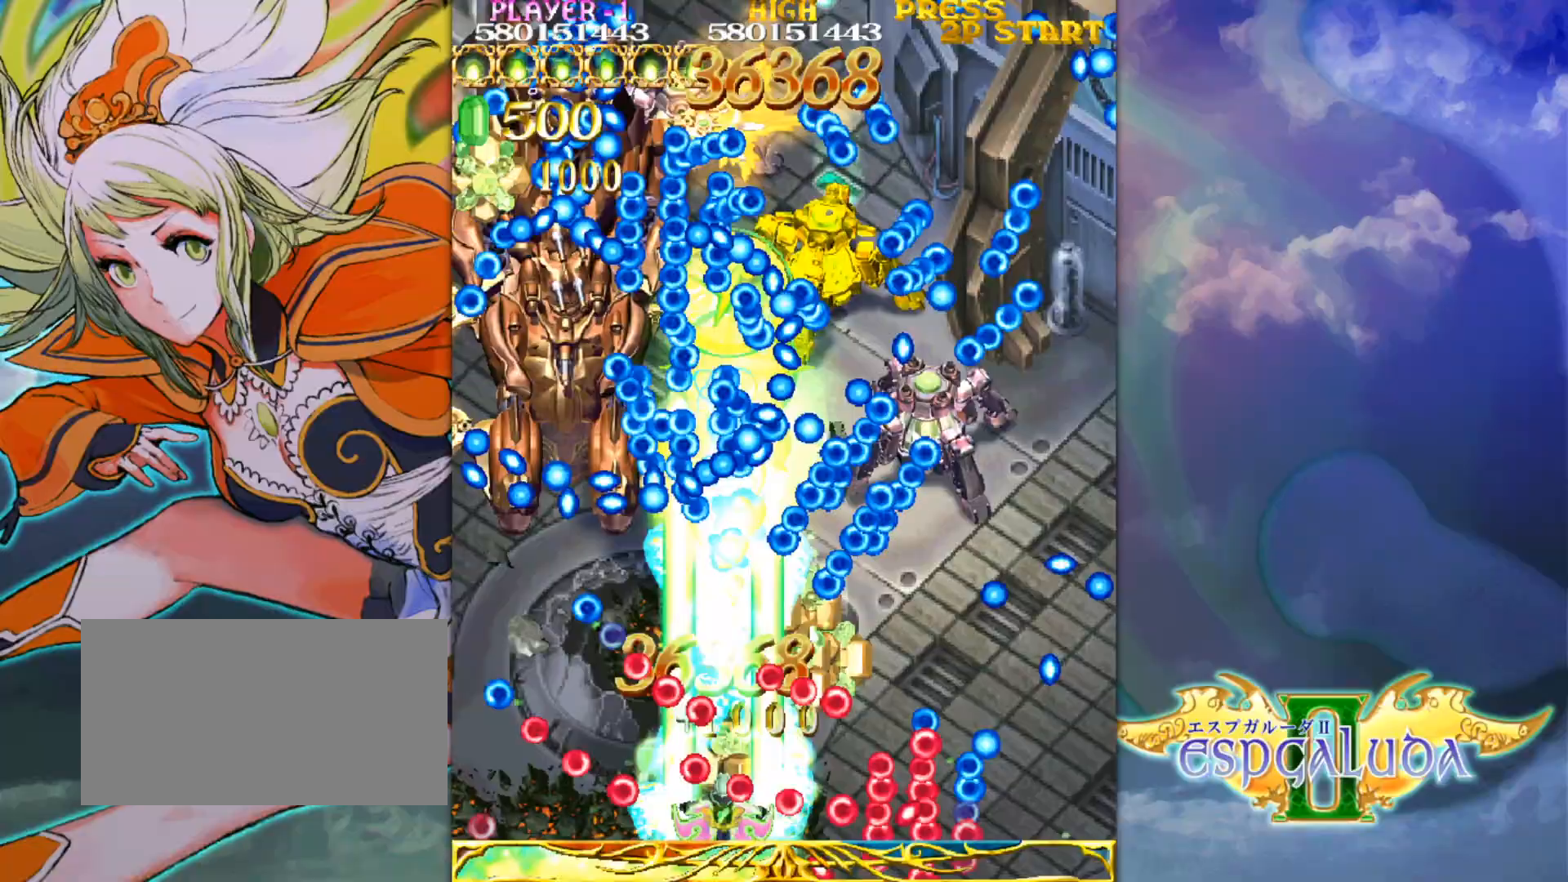
{"buttons": [], "left_stick": "left", "events": [[33, "left_stick", "center"], [350, "left_stick", "up-left"], [500, "left_stick", "left"]]}
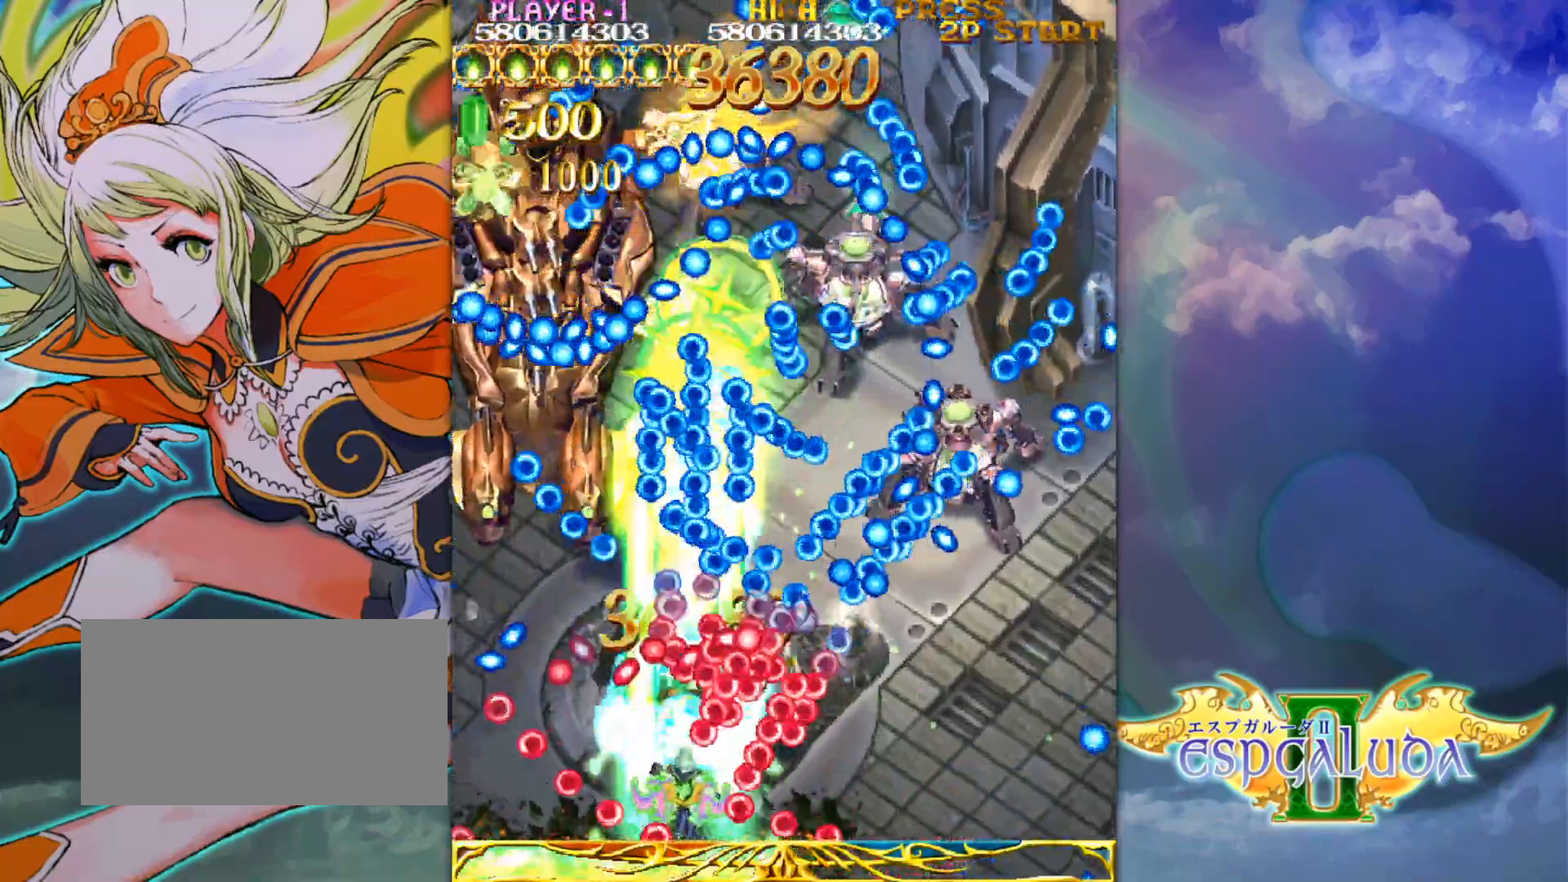
{"buttons": [], "left_stick": "left", "events": [[33, "left_stick", "down-left"], [150, "left_stick", "left"]]}
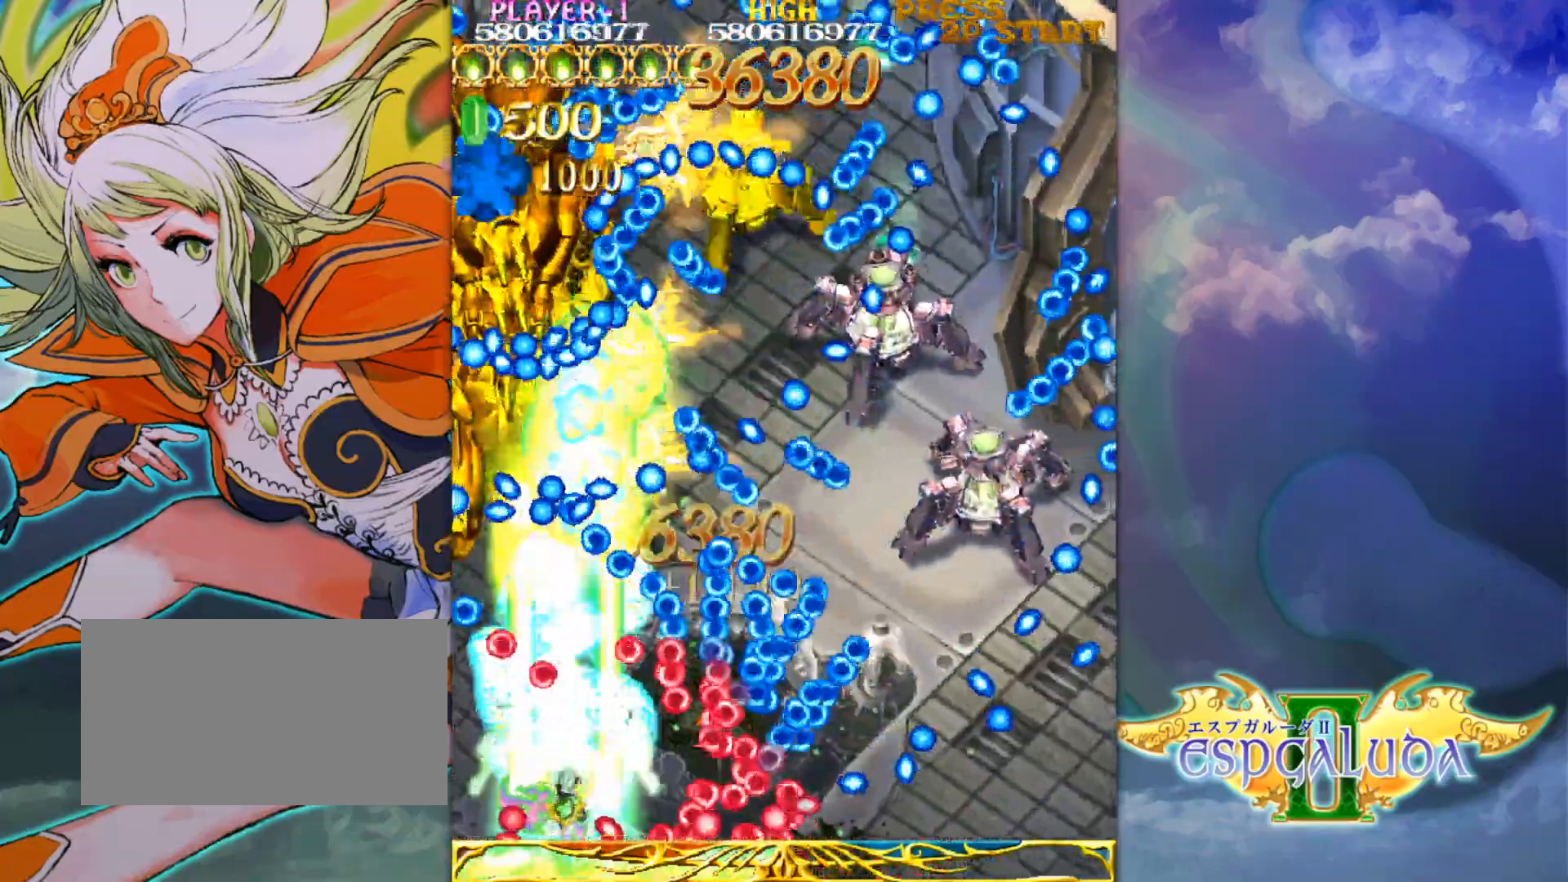
{"buttons": [], "left_stick": "center", "events": [[50, "left_stick", "up"], [100, "left_stick", "up-right"], [267, "left_stick", "up-left"], [317, "left_stick", "left"], [483, "left_stick", "center"]]}
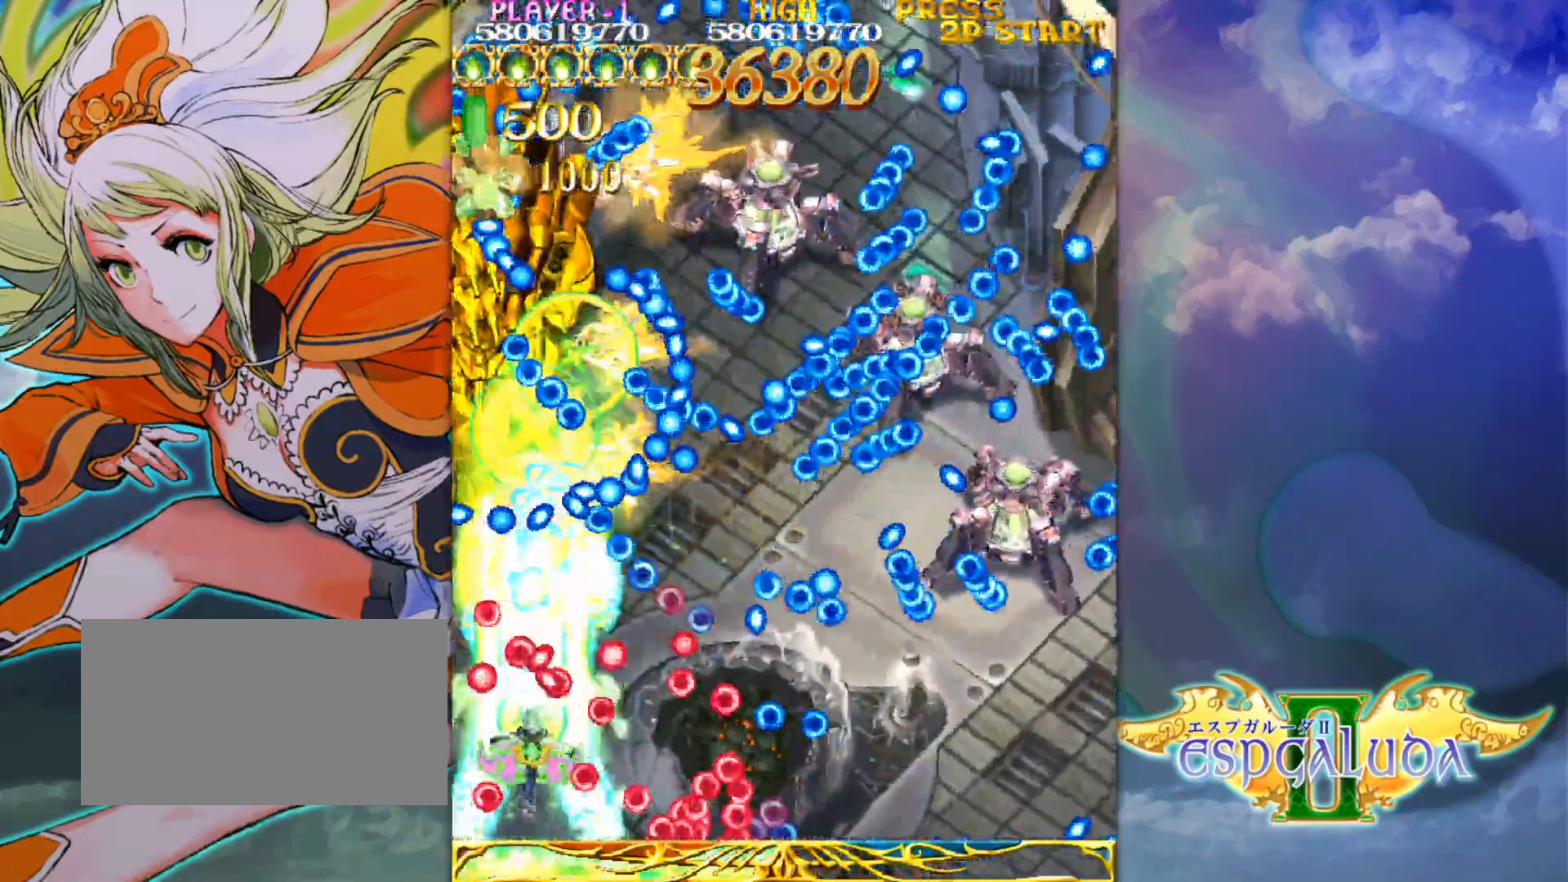
{"buttons": [], "left_stick": "down-right", "events": [[83, "left_stick", "down"], [417, "left_stick", "down-right"]]}
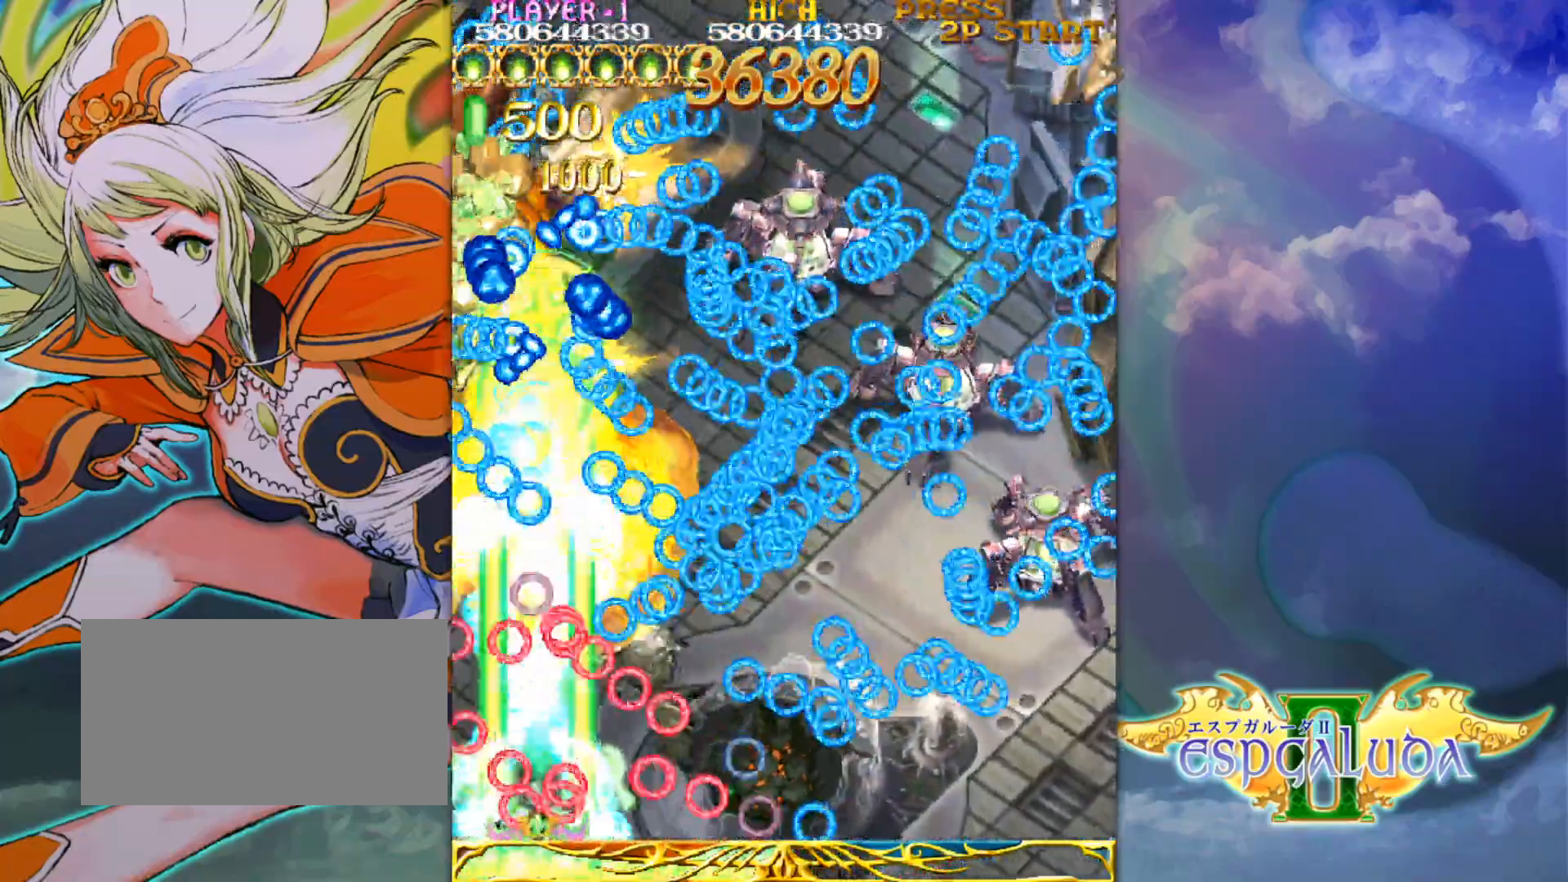
{"buttons": [], "left_stick": "right", "events": [[67, "left_stick", "up-right"], [300, "left_stick", "down-right"], [433, "left_stick", "right"]]}
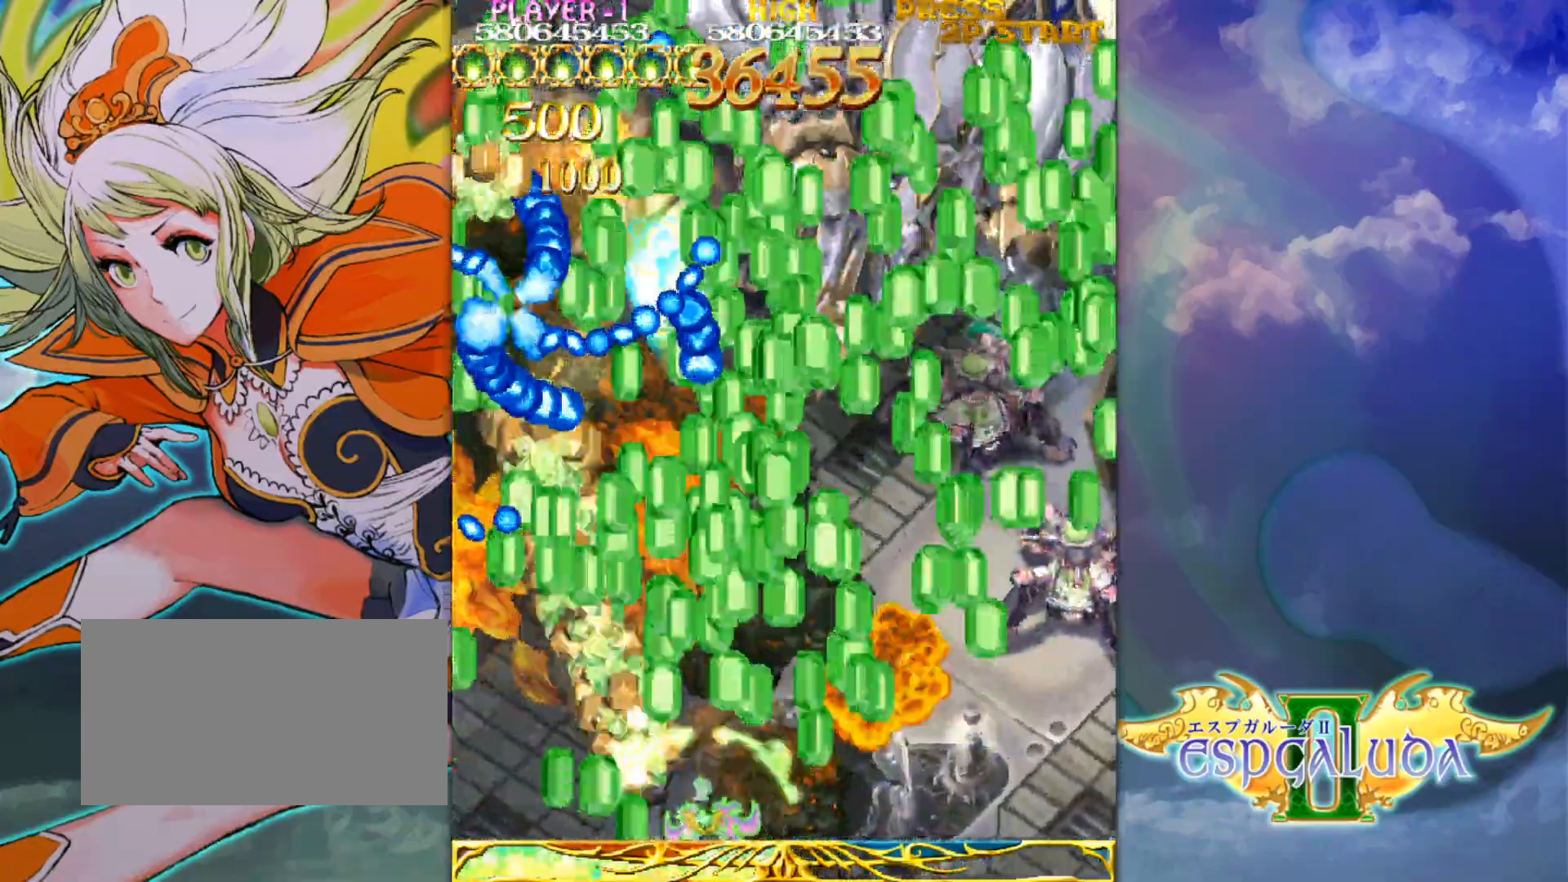
{"buttons": [], "left_stick": "right", "events": [[50, "left_stick", "up"], [133, "left_stick", "right"]]}
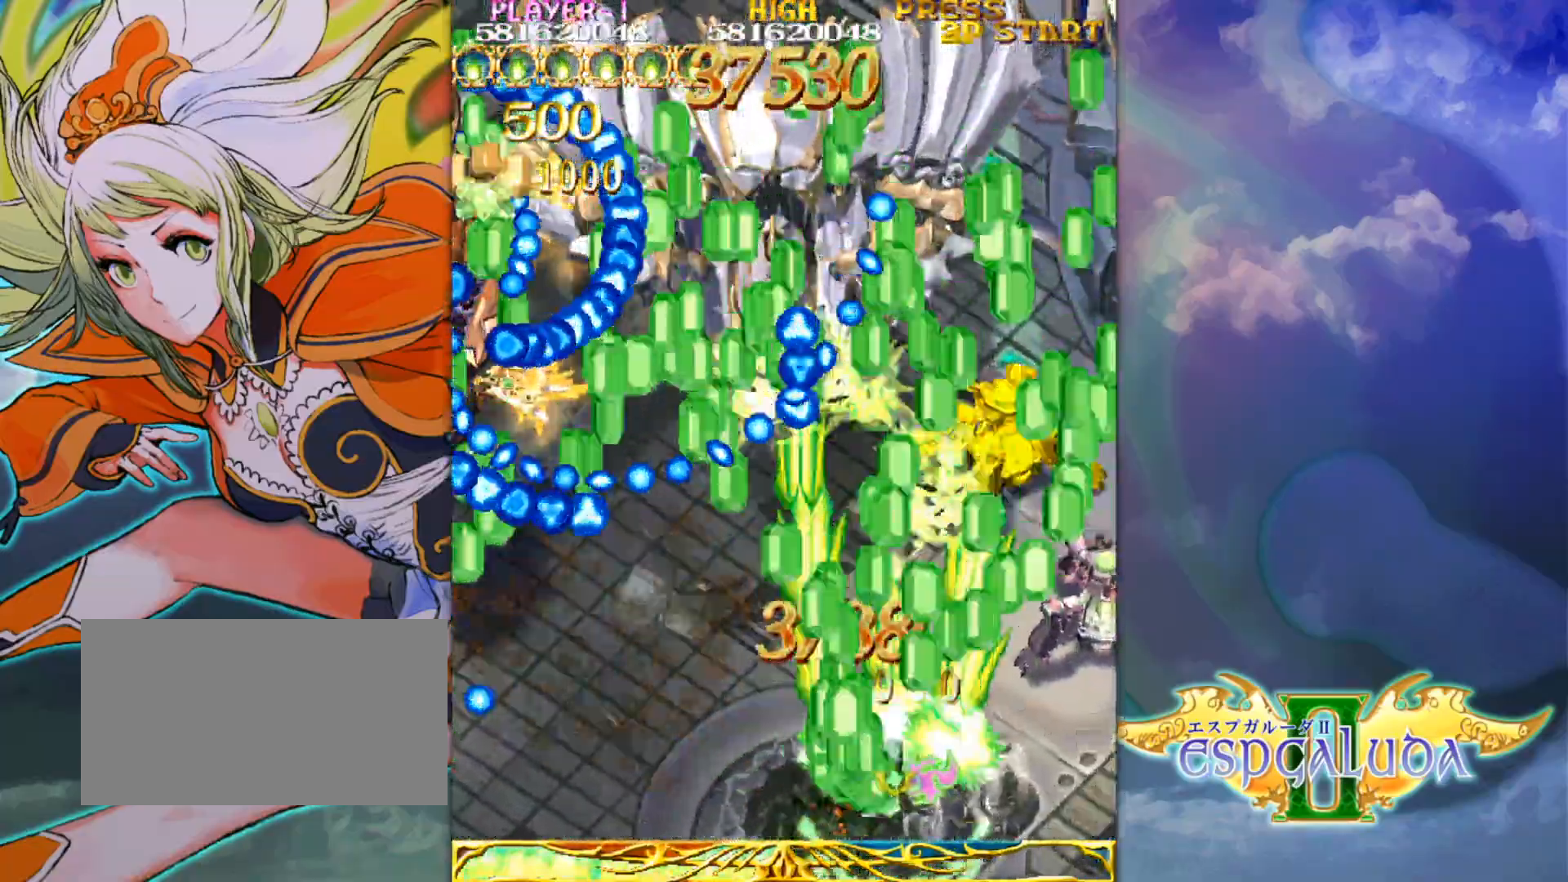
{"buttons": [], "left_stick": "left", "events": [[300, "left_stick", "up"], [417, "left_stick", "left"]]}
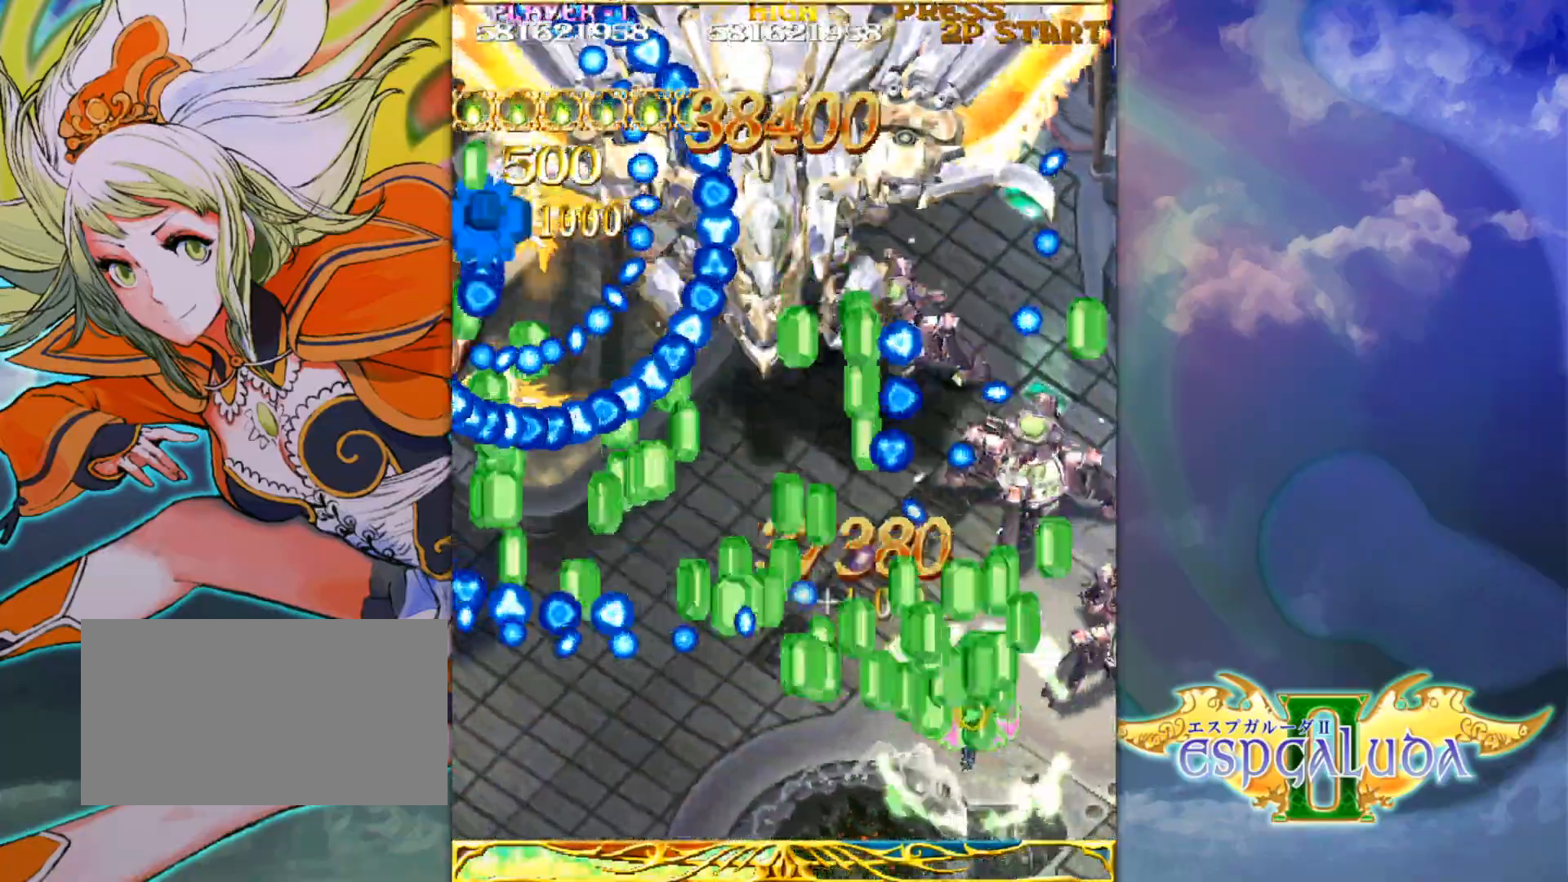
{"buttons": [], "left_stick": "up", "events": [[33, "left_stick", "up"], [83, "left_stick", "center"], [450, "left_stick", "up"]]}
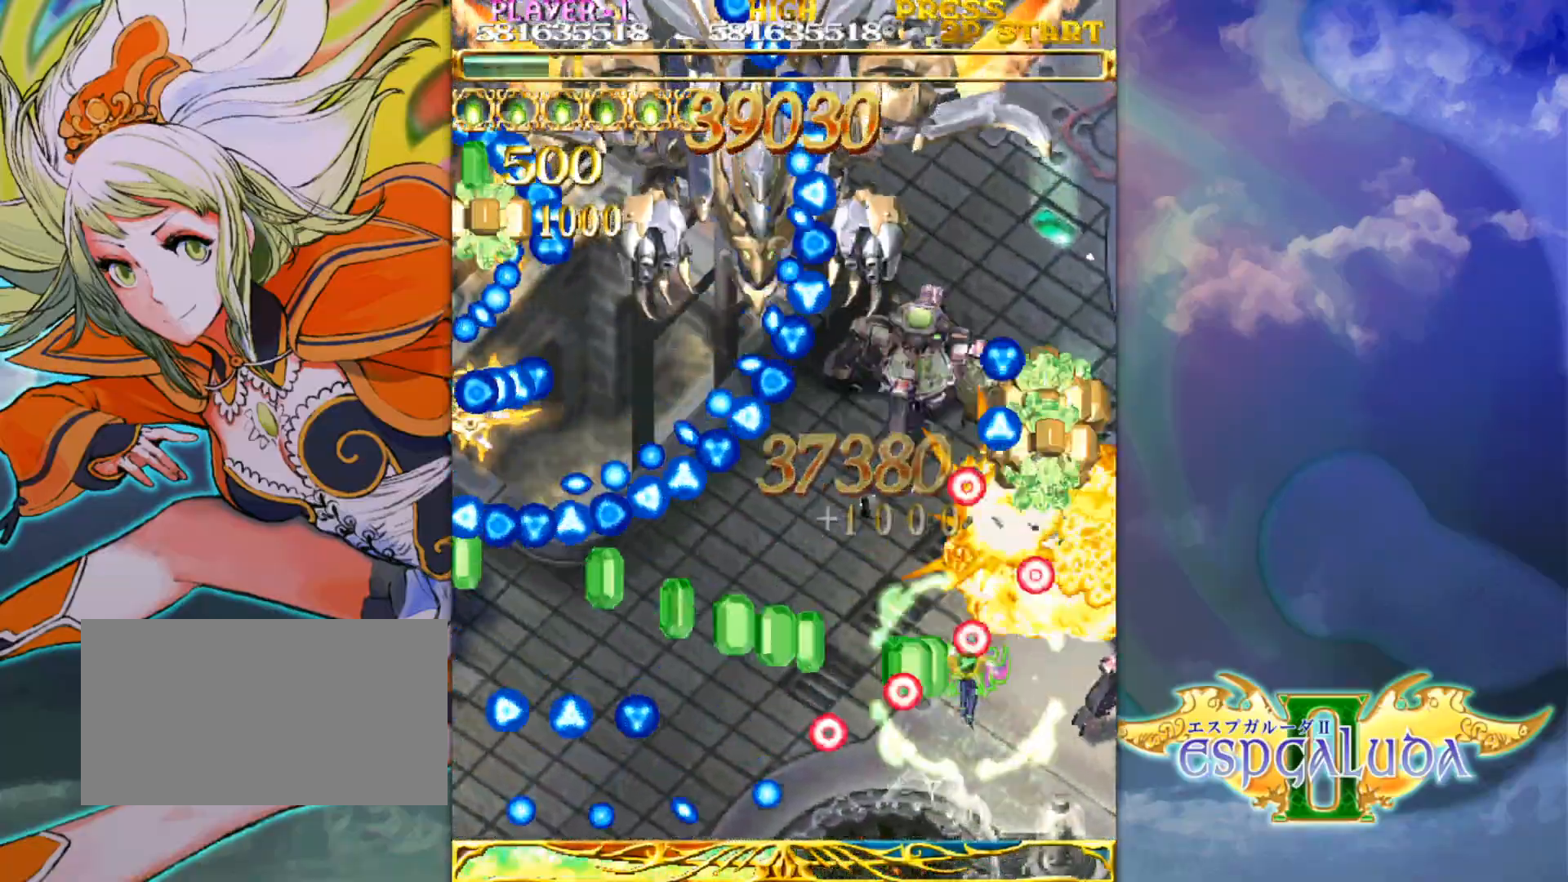
{"buttons": [], "left_stick": "up", "events": [[150, "left_stick", "center"], [350, "left_stick", "up"]]}
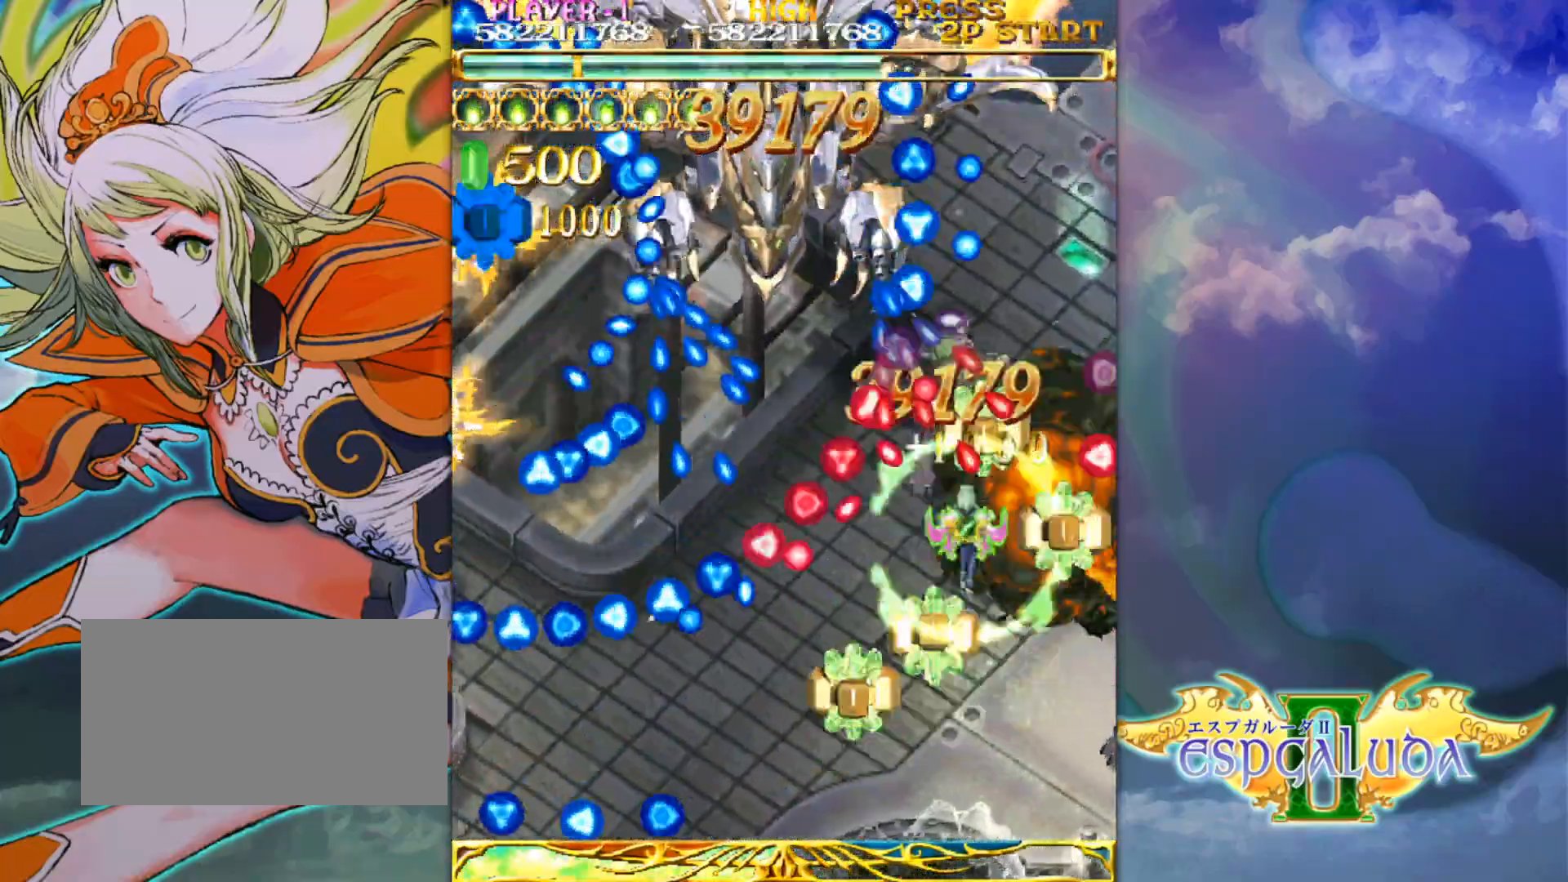
{"buttons": [], "left_stick": "up-left", "events": [[100, "left_stick", "right"], [200, "left_stick", "down"], [450, "left_stick", "up-left"]]}
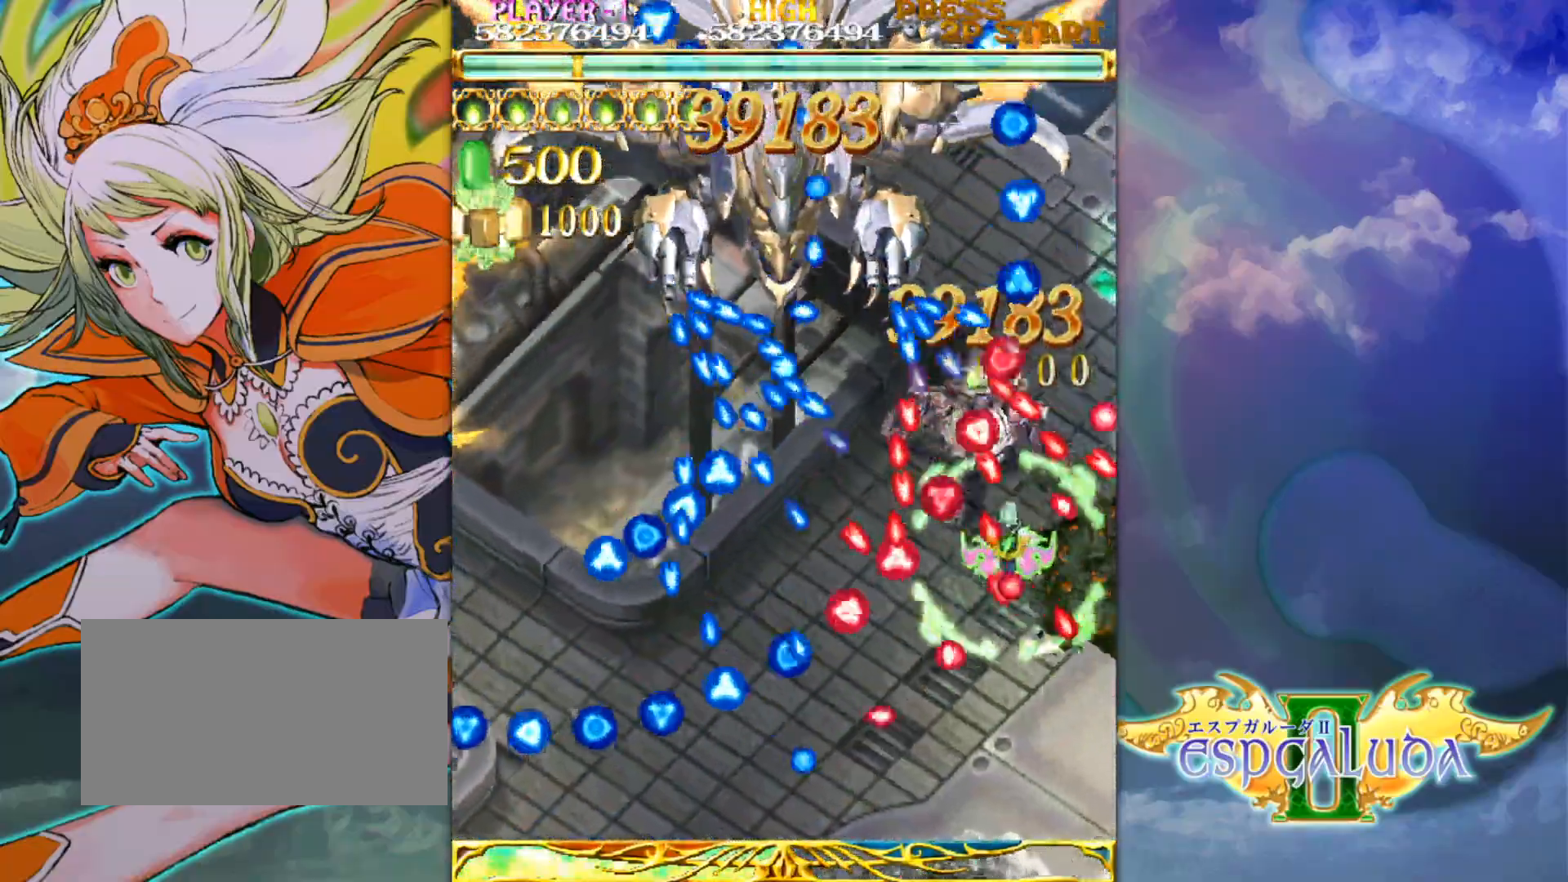
{"buttons": [], "left_stick": "up-left", "events": [[333, "left_stick", "right"], [450, "left_stick", "up-left"]]}
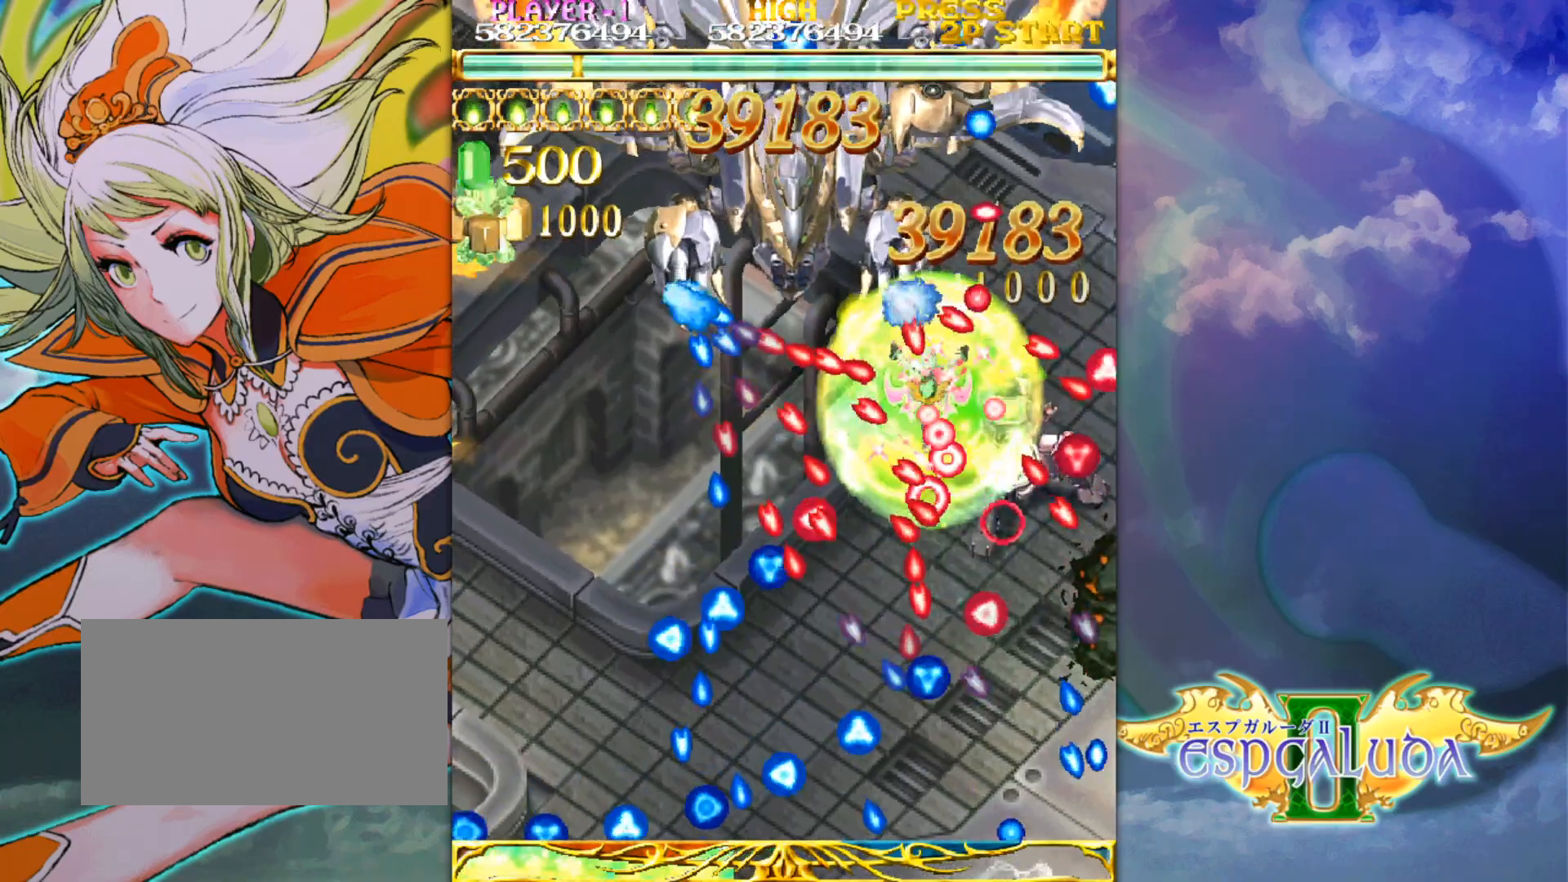
{"buttons": [], "left_stick": "left", "events": [[450, "left_stick", "left"]]}
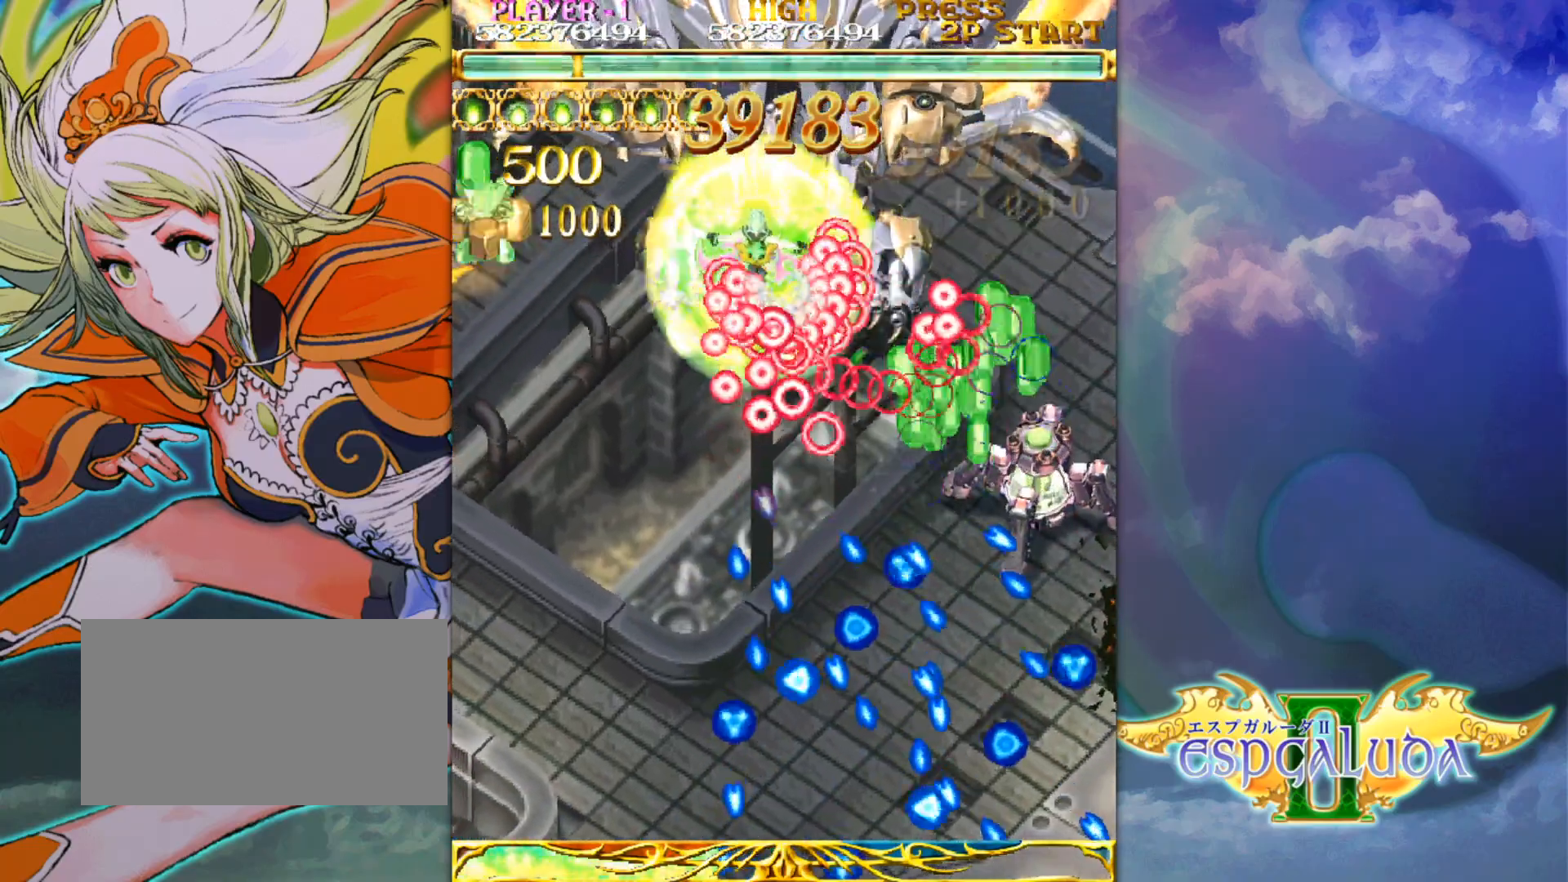
{"buttons": [], "left_stick": "down-right", "events": [[17, "left_stick", "down-left"], [67, "left_stick", "down-right"], [217, "left_stick", "up-right"], [300, "left_stick", "up-left"], [383, "left_stick", "down-left"], [483, "left_stick", "down-right"]]}
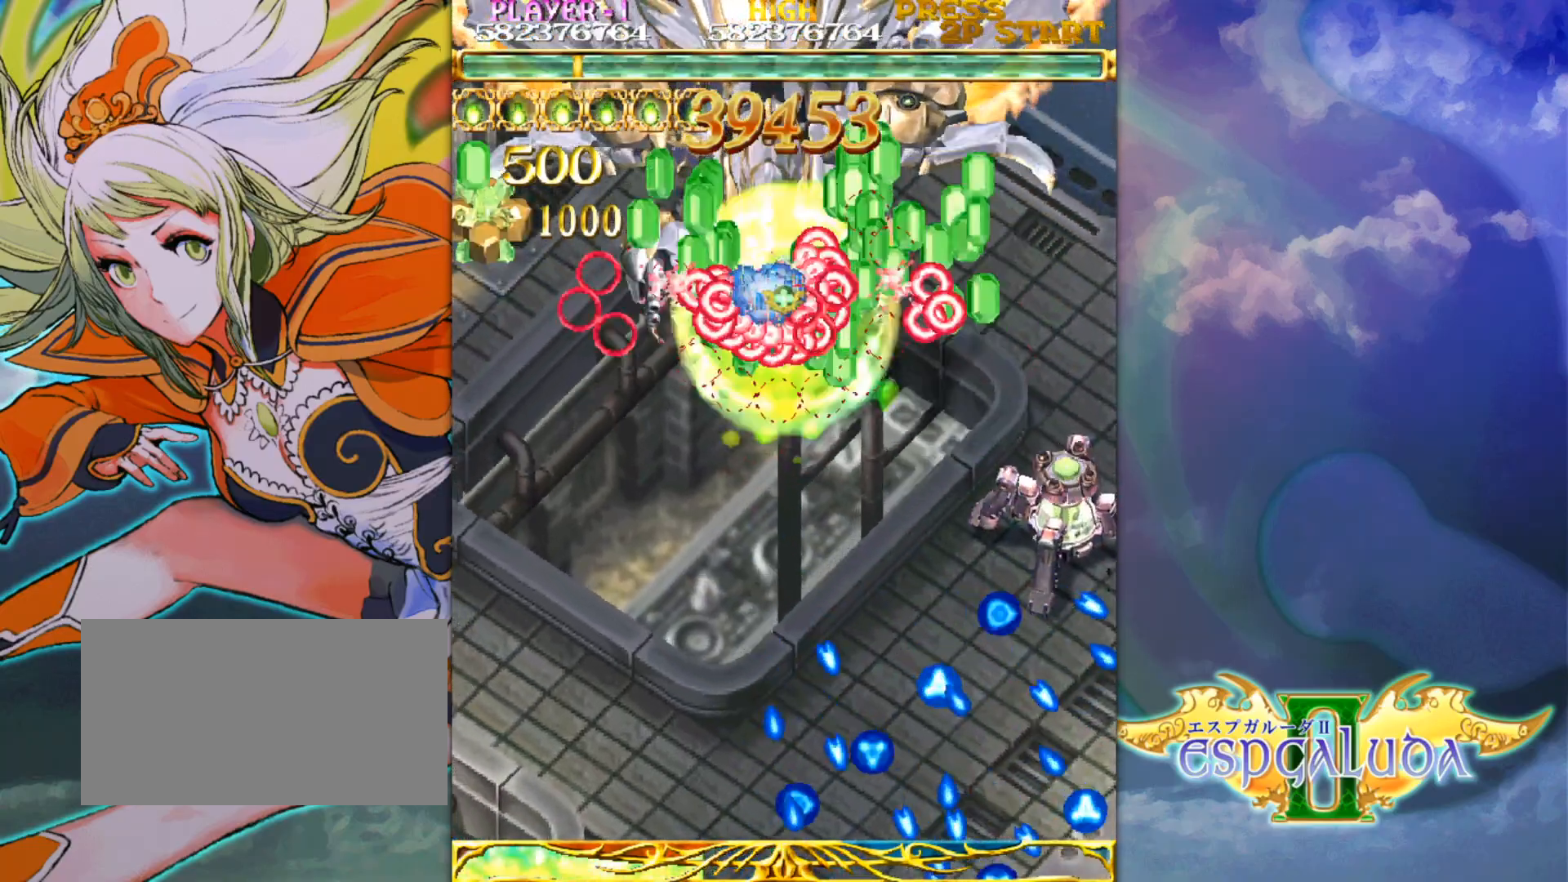
{"buttons": [], "left_stick": "down-left", "events": [[83, "left_stick", "up"], [167, "left_stick", "left"], [217, "left_stick", "down"], [350, "left_stick", "up"], [483, "left_stick", "down-left"]]}
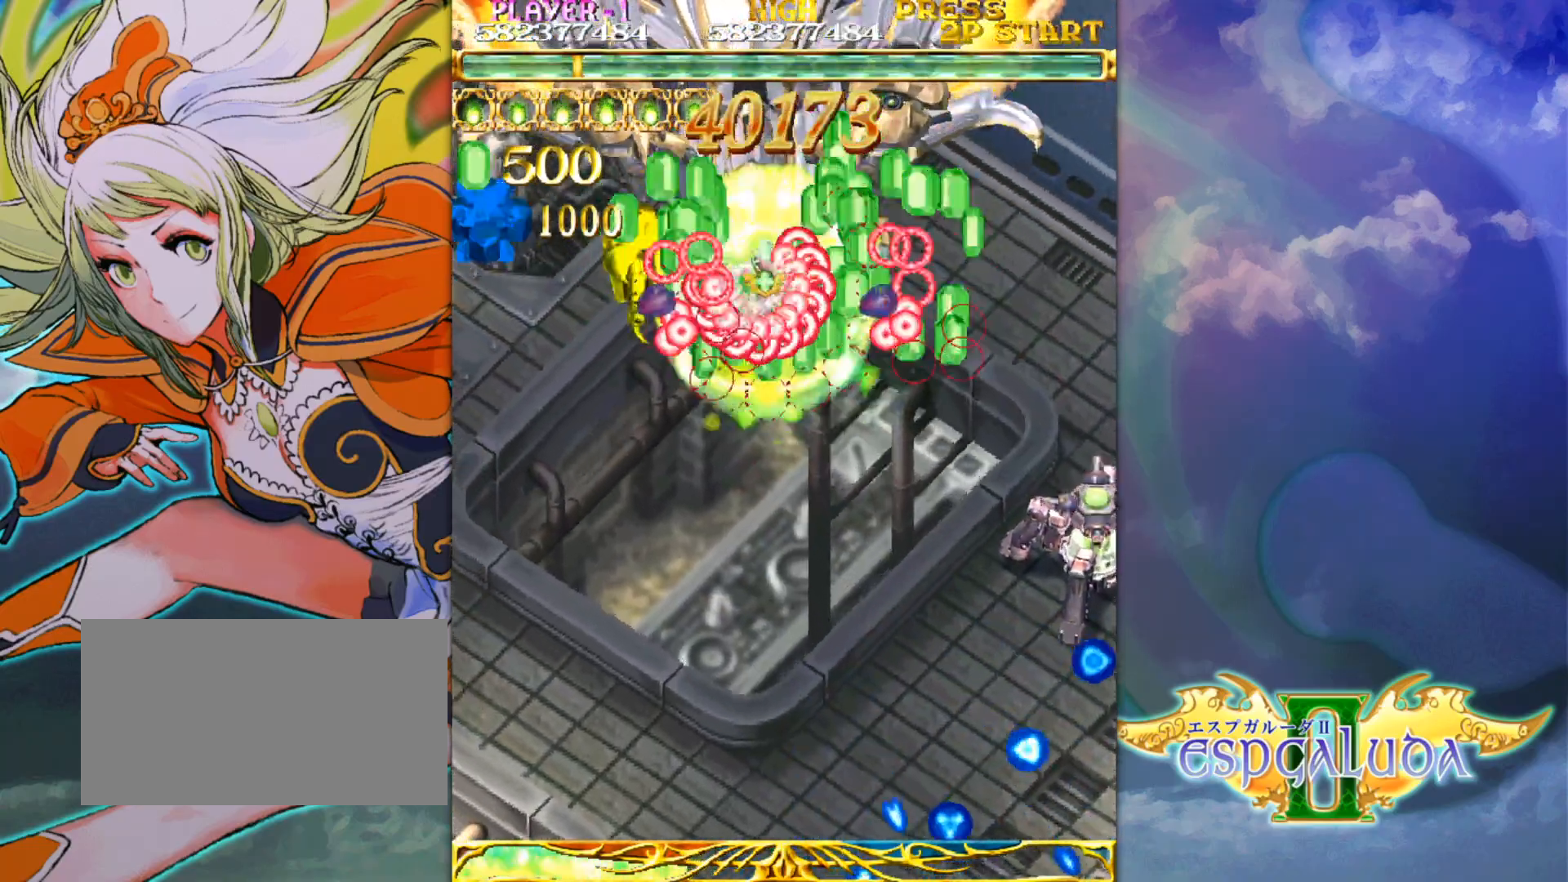
{"buttons": [], "left_stick": "left", "events": [[17, "left_stick", "down"], [133, "left_stick", "up"], [233, "left_stick", "left"], [283, "left_stick", "down"], [400, "left_stick", "up"], [483, "left_stick", "left"]]}
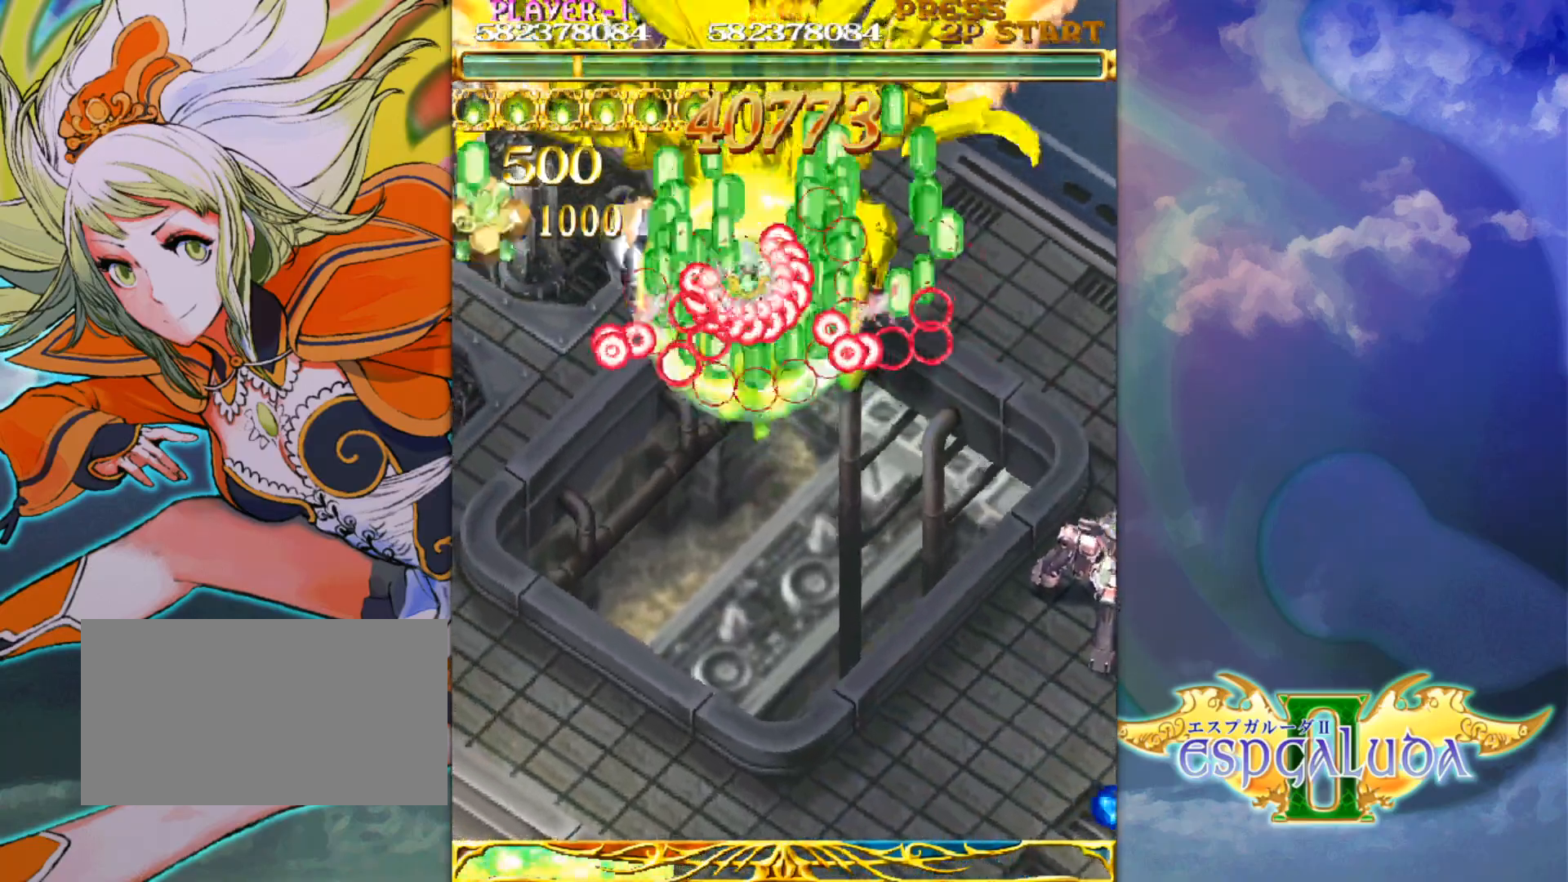
{"buttons": [], "left_stick": "down-left", "events": [[33, "left_stick", "down"], [133, "left_stick", "up"], [267, "left_stick", "down"], [333, "left_stick", "right"], [383, "left_stick", "up"], [500, "left_stick", "down-left"]]}
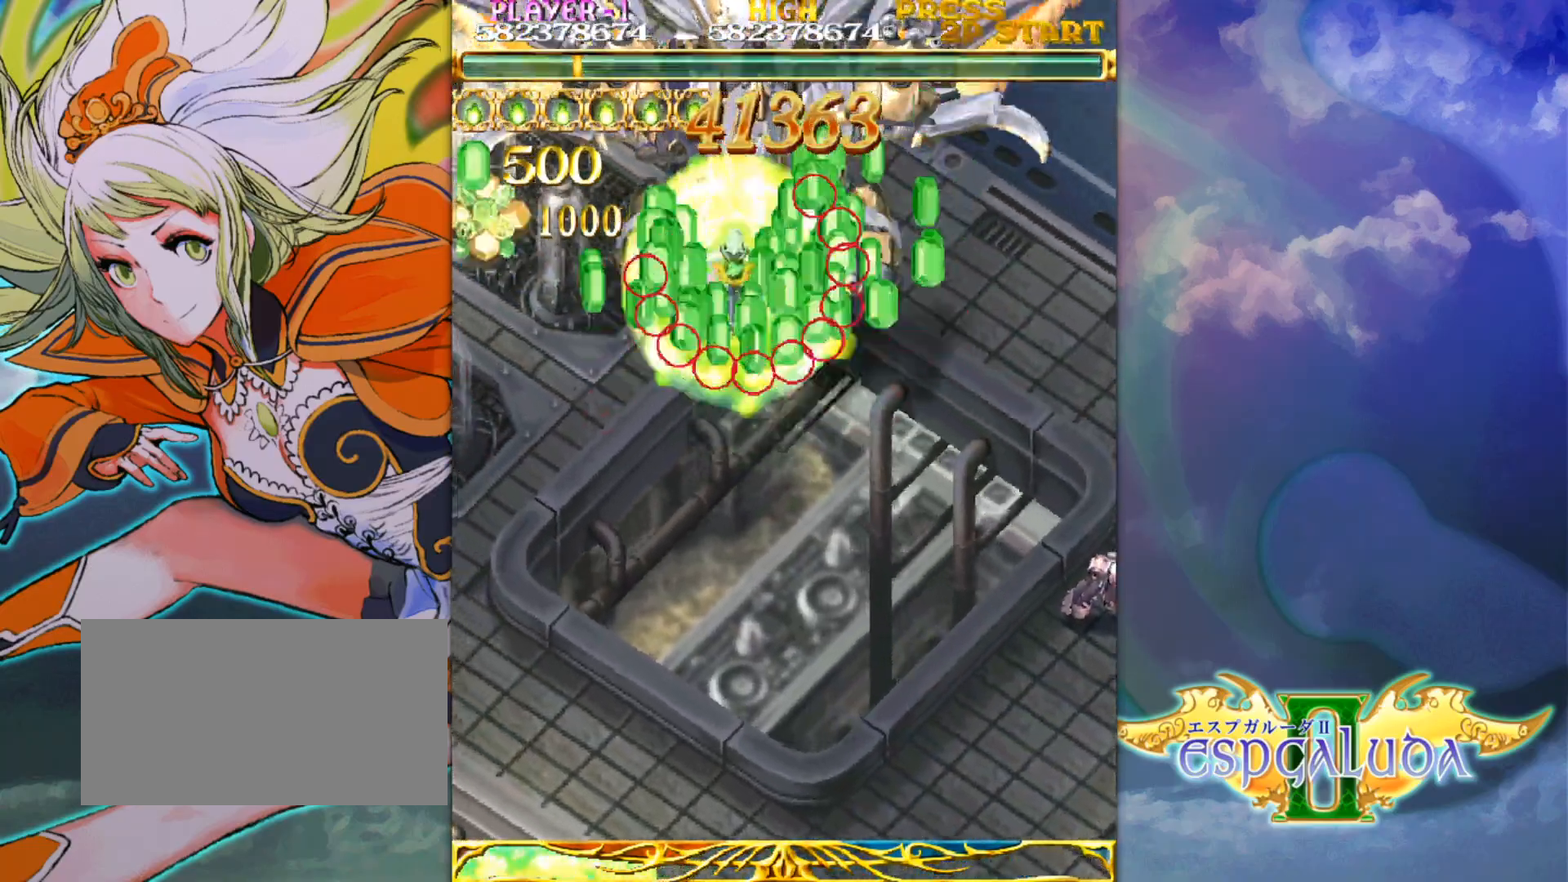
{"buttons": [], "left_stick": "left", "events": [[33, "left_stick", "down"], [100, "left_stick", "right"], [150, "left_stick", "up"], [267, "left_stick", "down"], [383, "left_stick", "up"], [500, "left_stick", "left"]]}
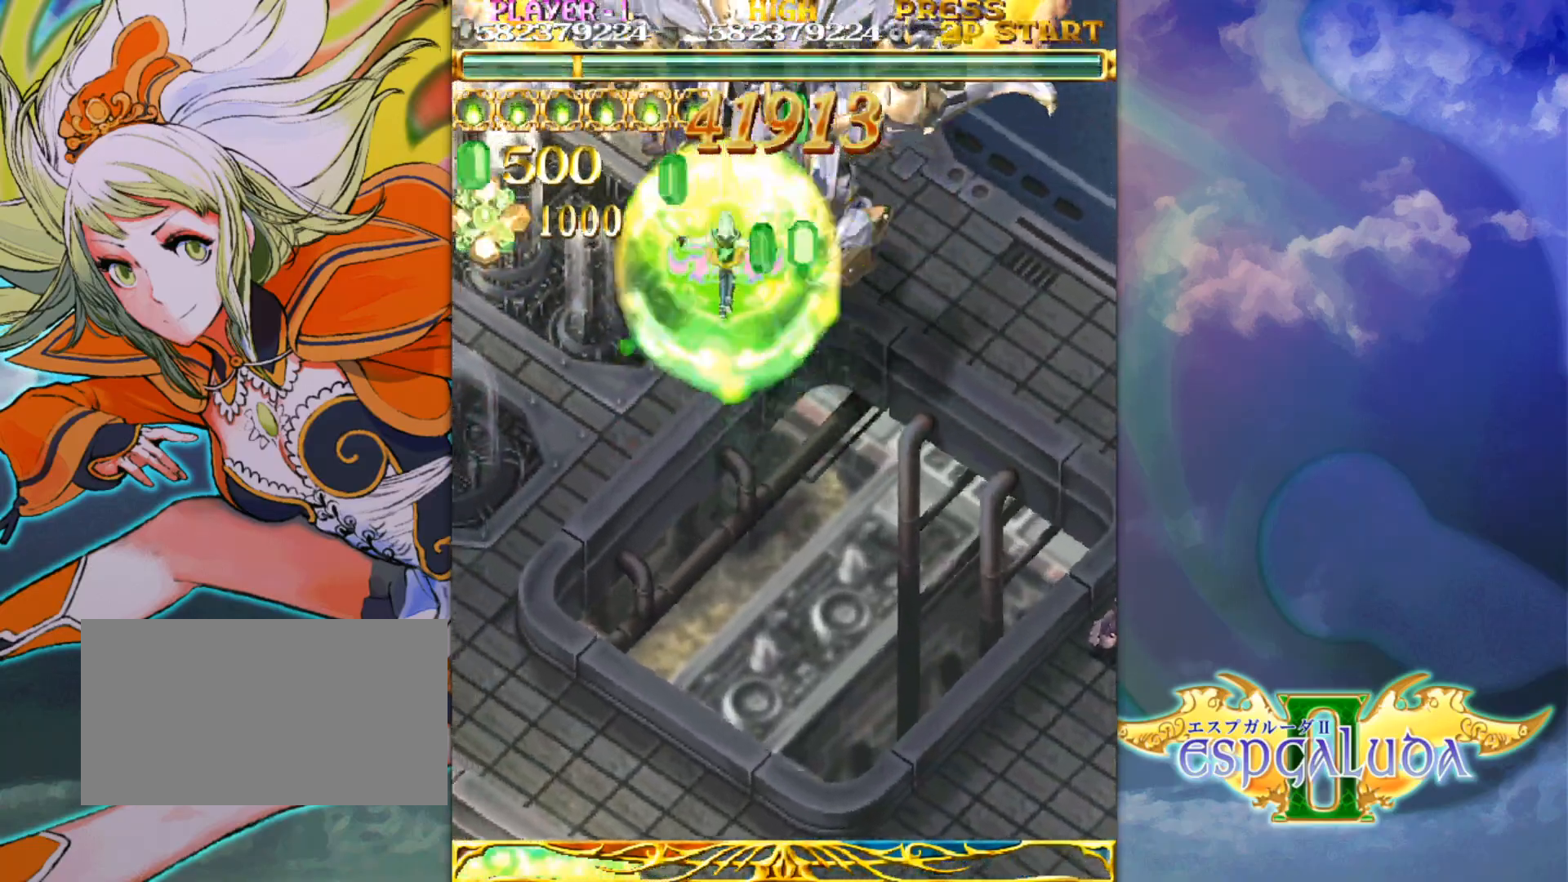
{"buttons": [], "left_stick": "up-left", "events": [[17, "left_stick", "up"], [33, "left_stick", "down-right"], [150, "left_stick", "up-right"], [250, "left_stick", "up-left"], [317, "left_stick", "down-left"], [367, "left_stick", "down-right"], [483, "left_stick", "up-left"]]}
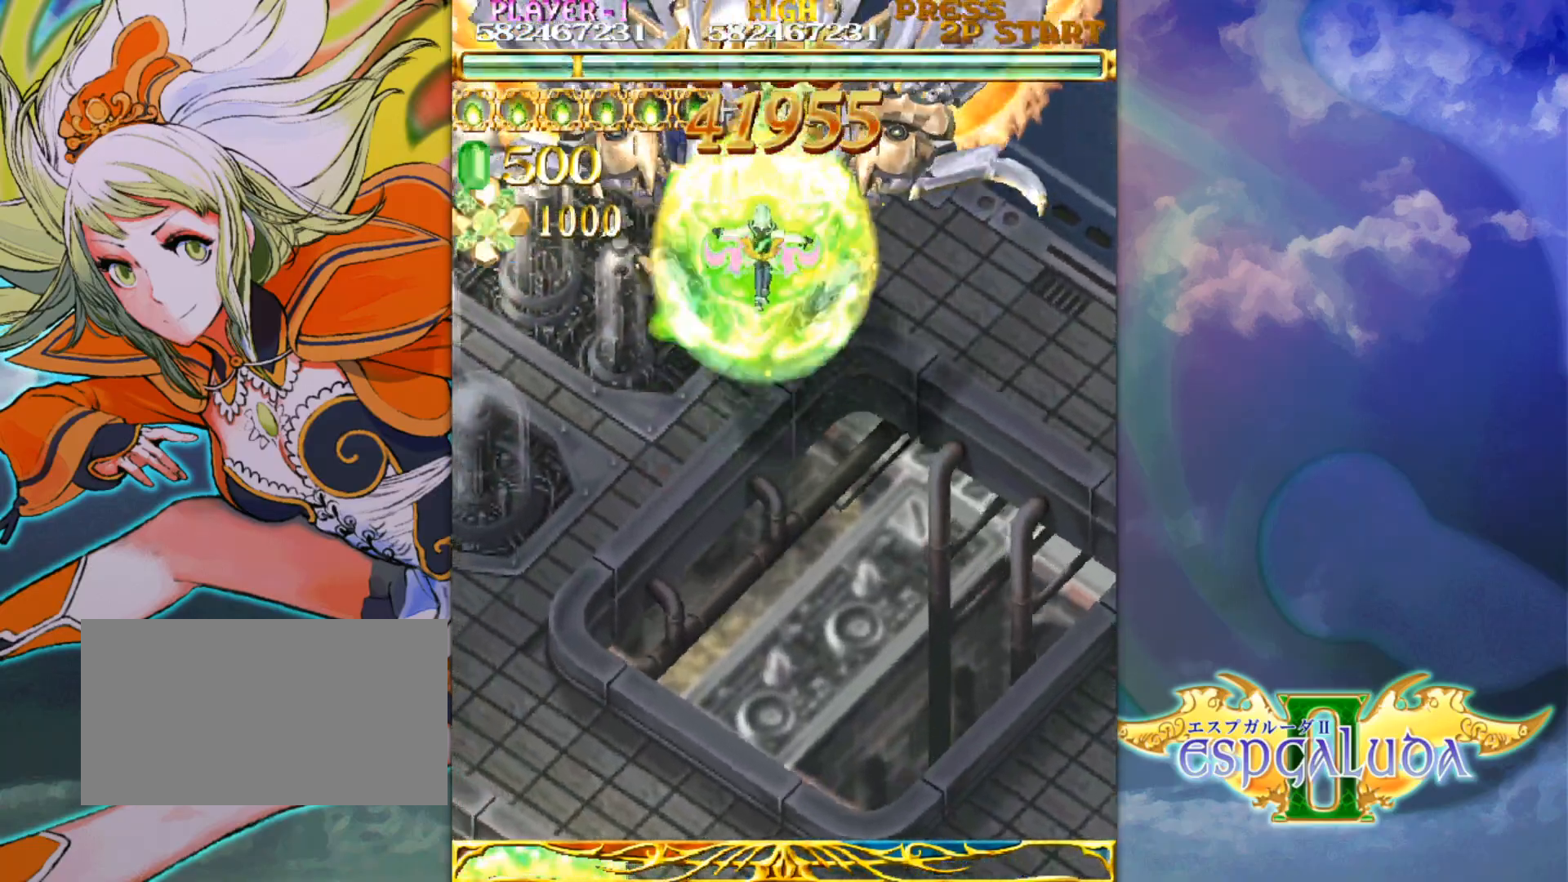
{"buttons": [], "left_stick": "up-left", "events": [[17, "left_stick", "left"], [100, "left_stick", "down"], [200, "left_stick", "right"], [250, "left_stick", "up"], [400, "left_stick", "up-left"]]}
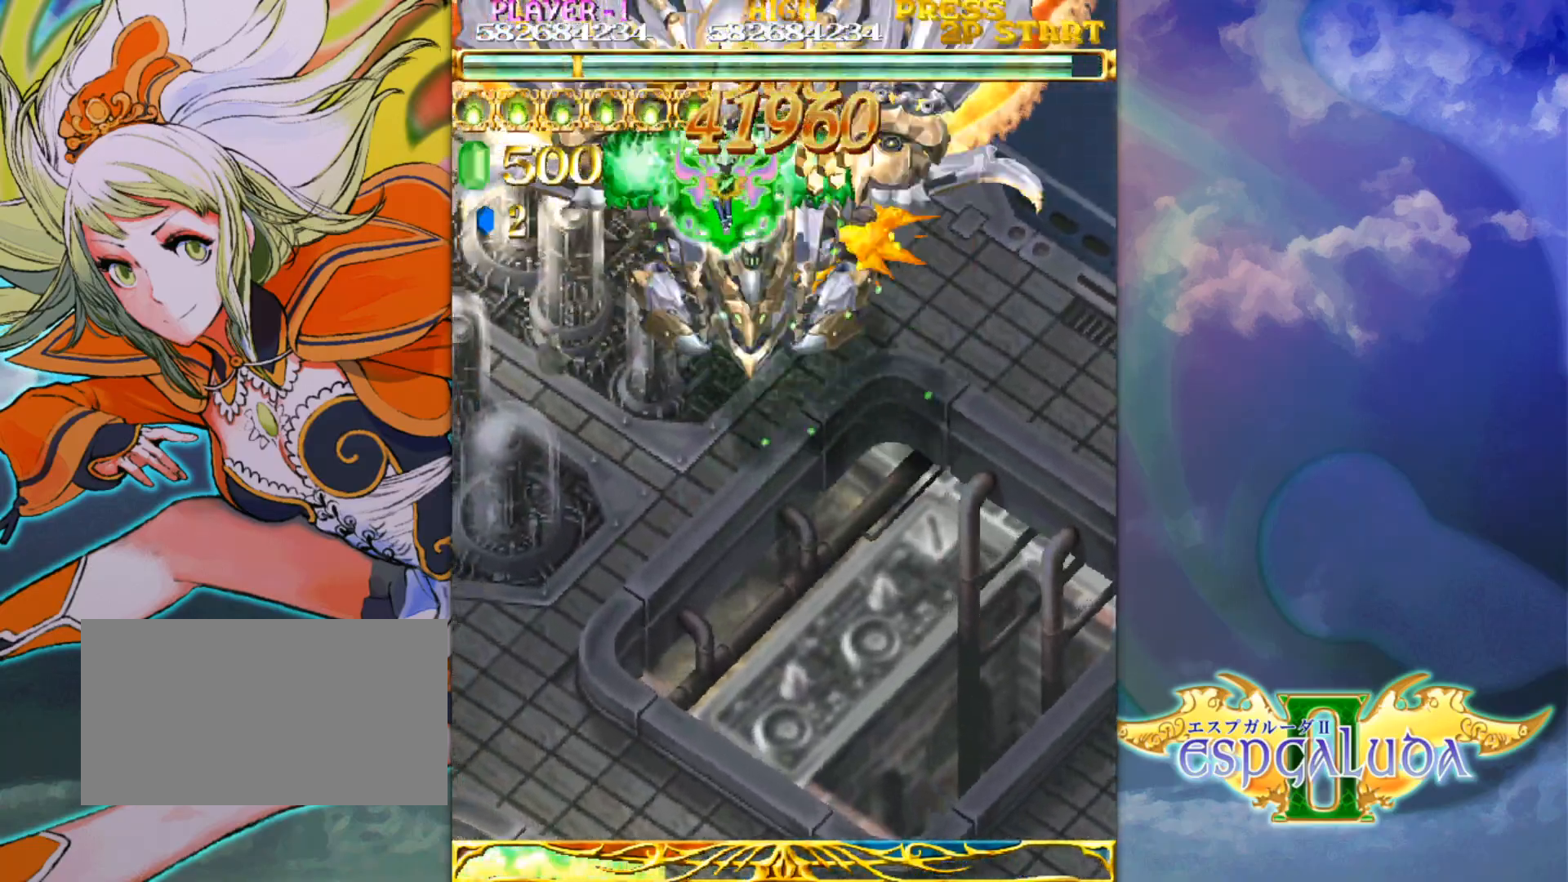
{"buttons": [], "left_stick": "down-right", "events": [[50, "left_stick", "right"], [133, "left_stick", "up"], [217, "left_stick", "down-left"], [383, "left_stick", "down-right"]]}
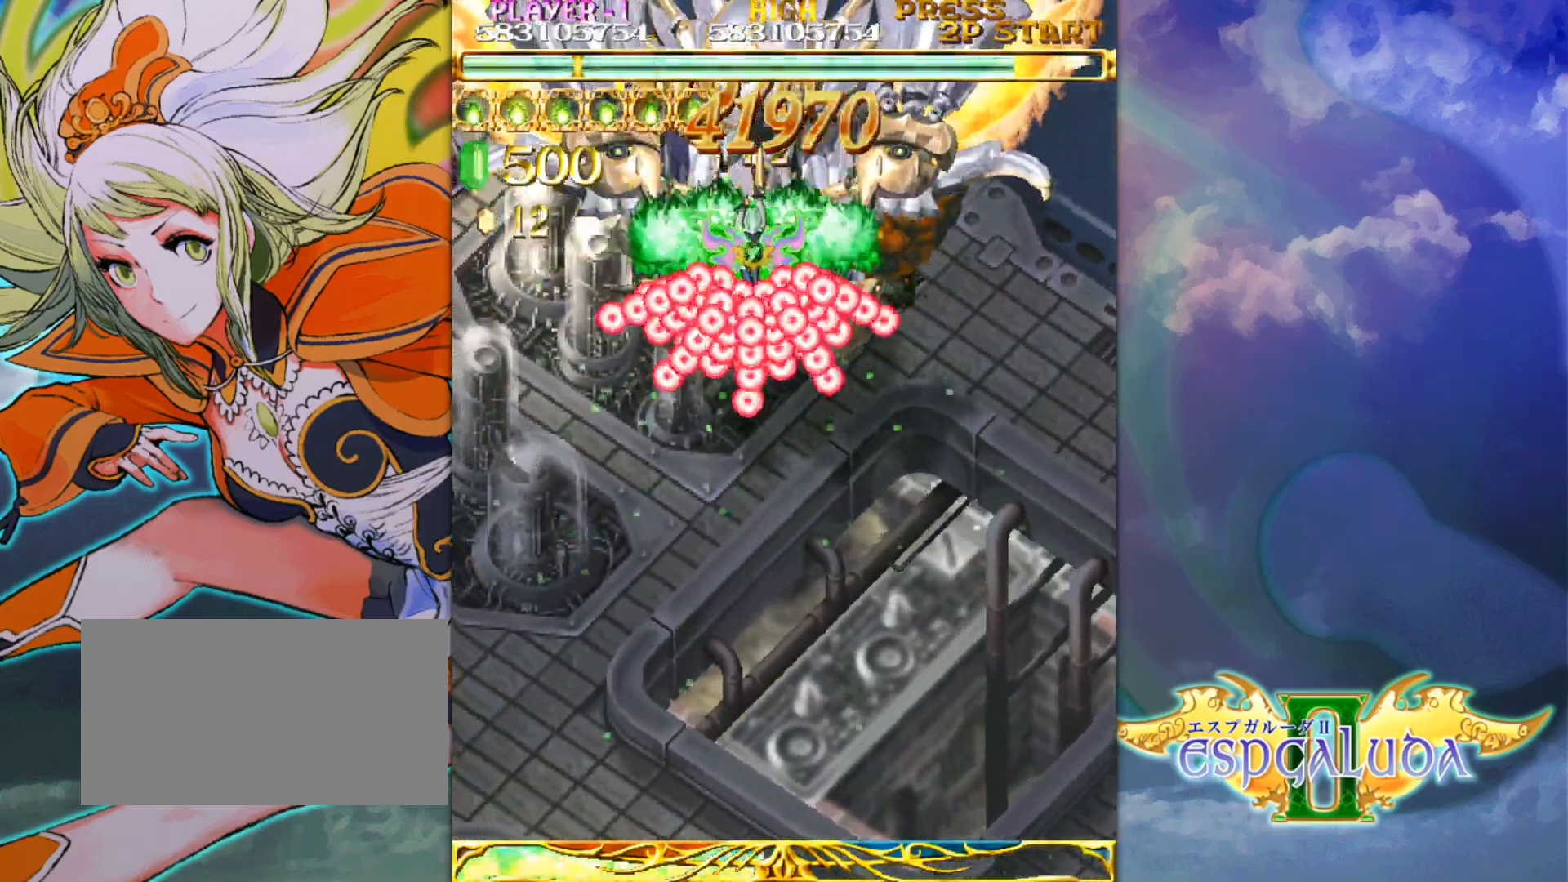
{"buttons": [], "left_stick": "down-right", "events": [[83, "left_stick", "down-left"], [217, "left_stick", "down-right"]]}
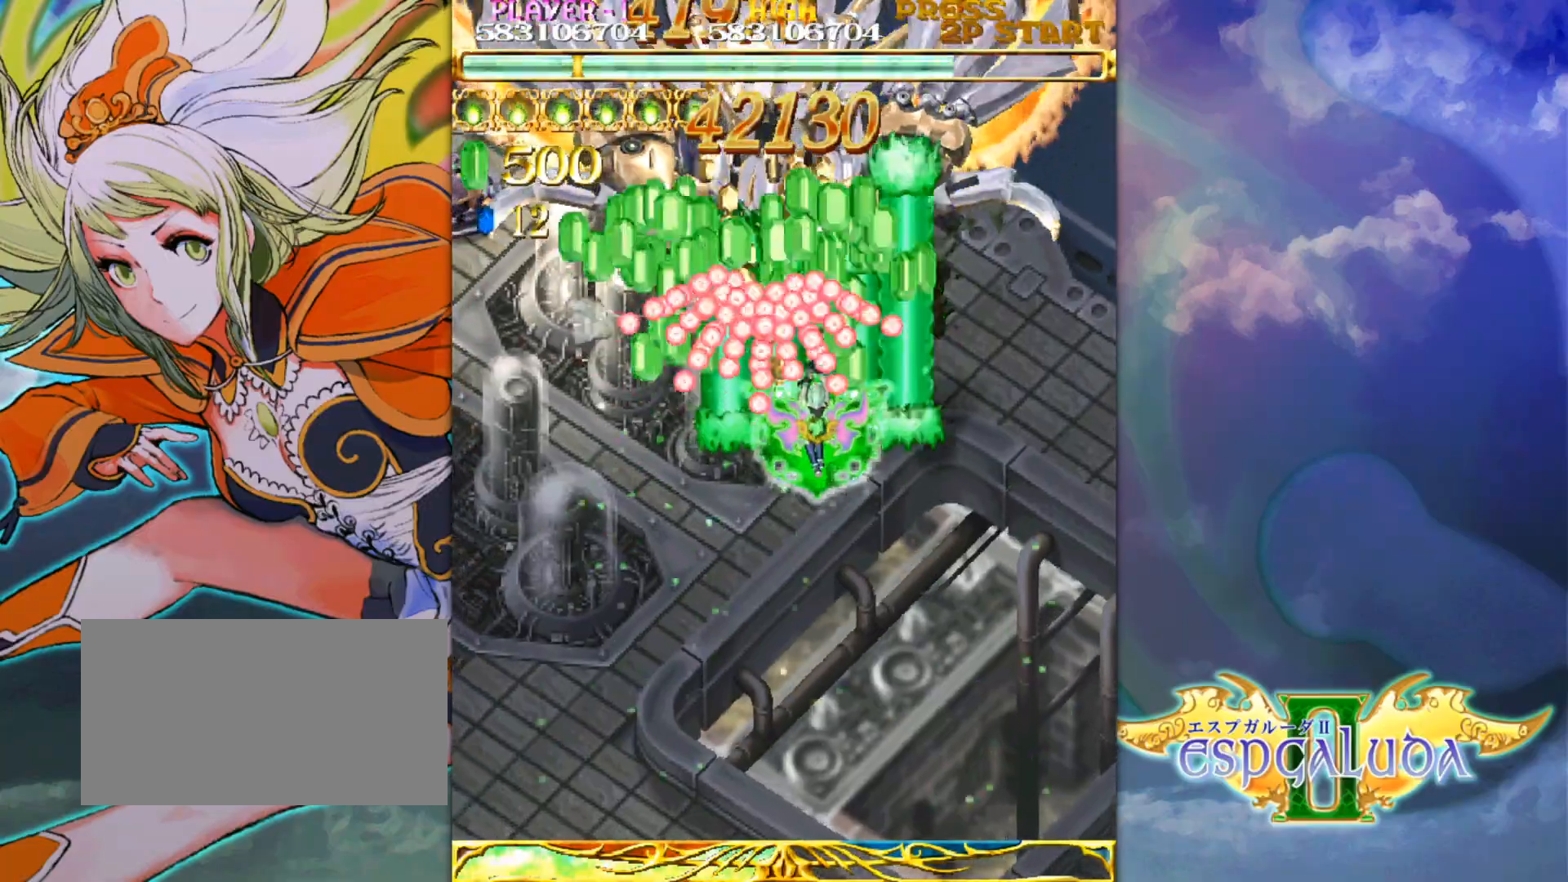
{"buttons": [], "left_stick": "down-right", "events": []}
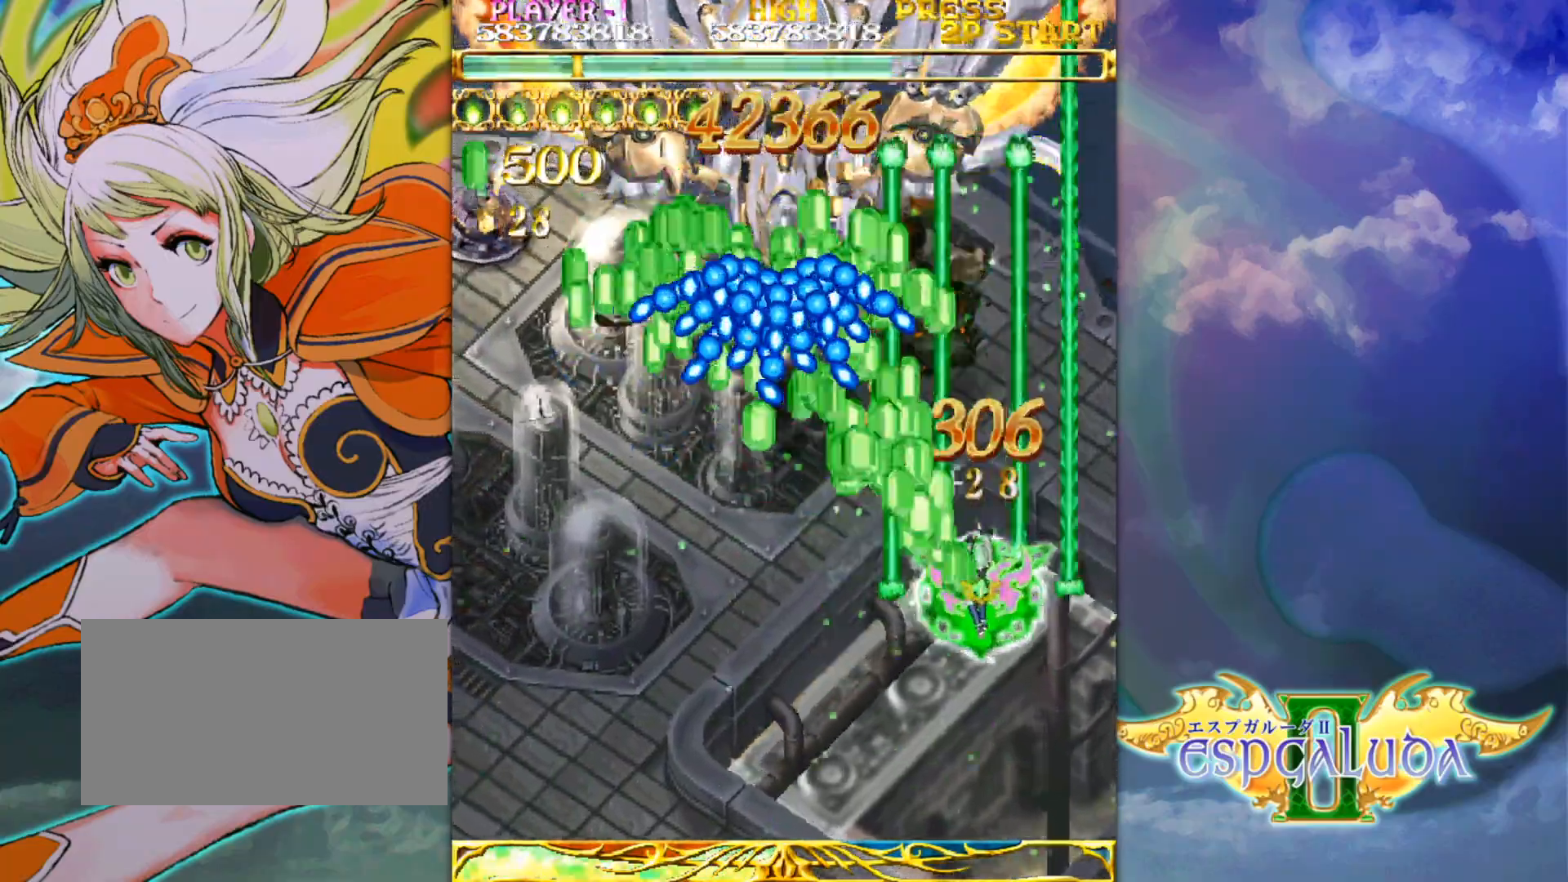
{"buttons": [], "left_stick": "up-left", "events": [[167, "left_stick", "down-left"], [350, "left_stick", "up-left"]]}
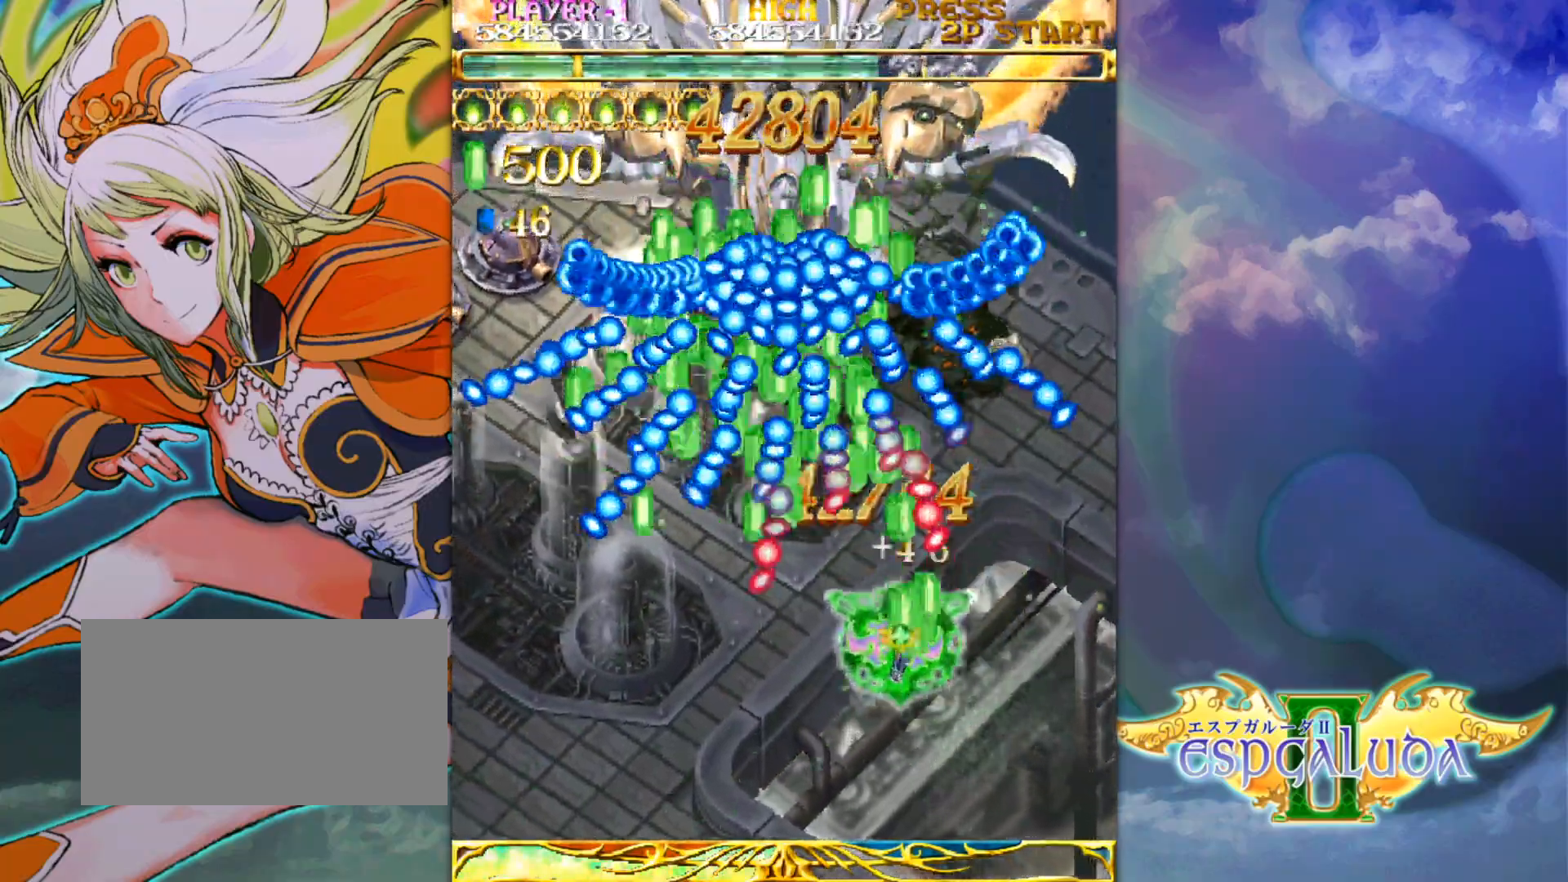
{"buttons": [], "left_stick": "up-left", "events": [[217, "left_stick", "up"], [400, "left_stick", "up-left"]]}
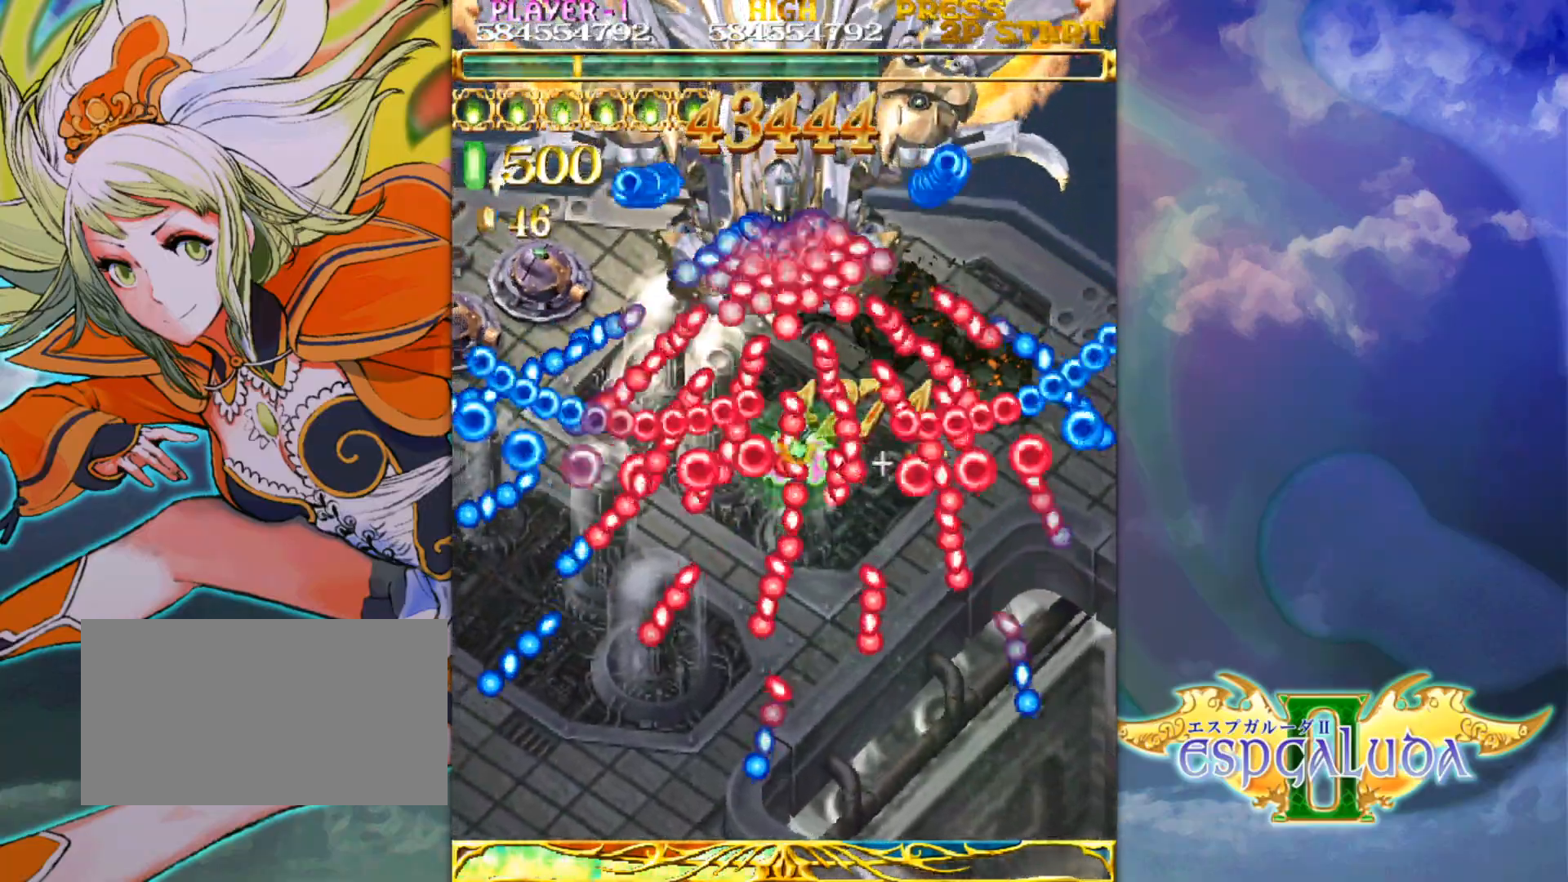
{"buttons": [], "left_stick": "down", "events": [[150, "left_stick", "up-right"], [283, "left_stick", "up-left"], [467, "left_stick", "down"]]}
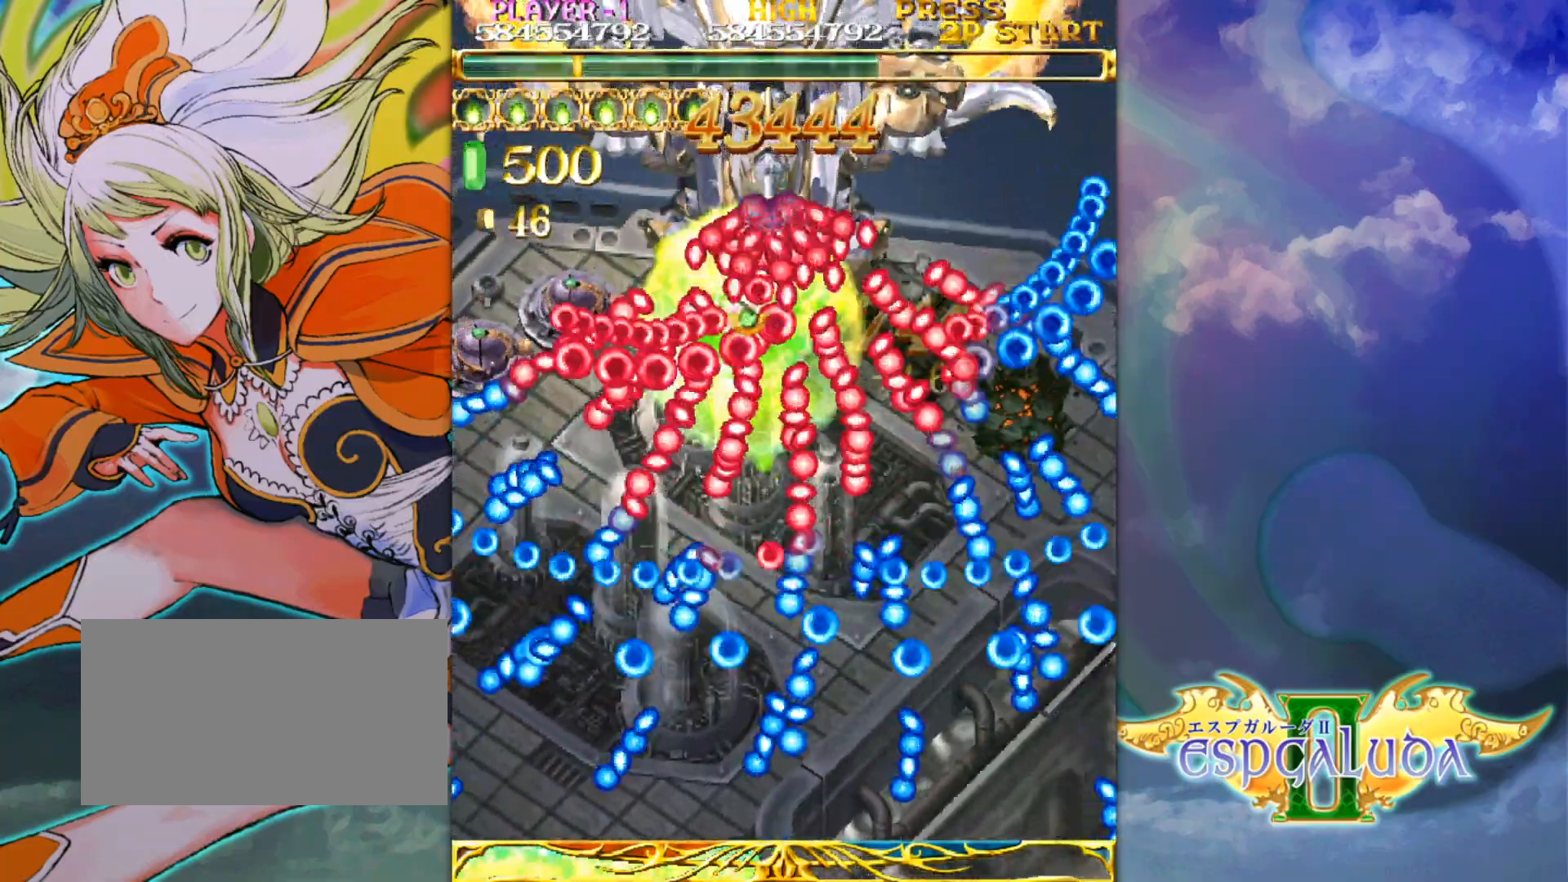
{"buttons": [], "left_stick": "up-left", "events": [[133, "left_stick", "up-left"], [267, "left_stick", "down"], [350, "left_stick", "right"], [450, "left_stick", "up-left"]]}
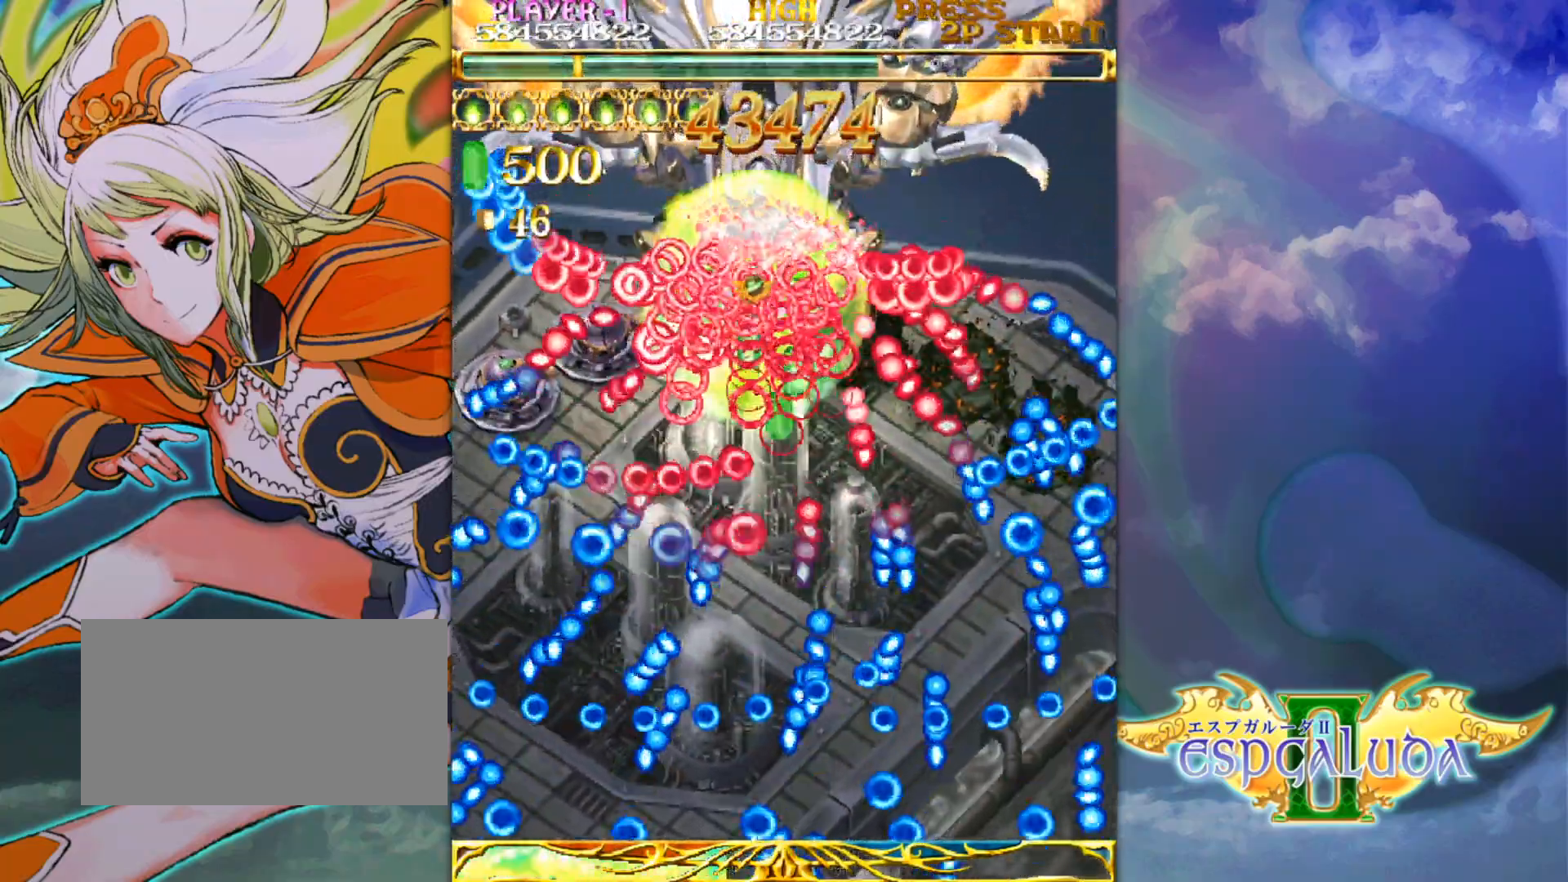
{"buttons": [], "left_stick": "down", "events": [[33, "left_stick", "left"], [100, "left_stick", "down"], [183, "left_stick", "right"], [250, "left_stick", "up"], [383, "left_stick", "left"], [433, "left_stick", "down"]]}
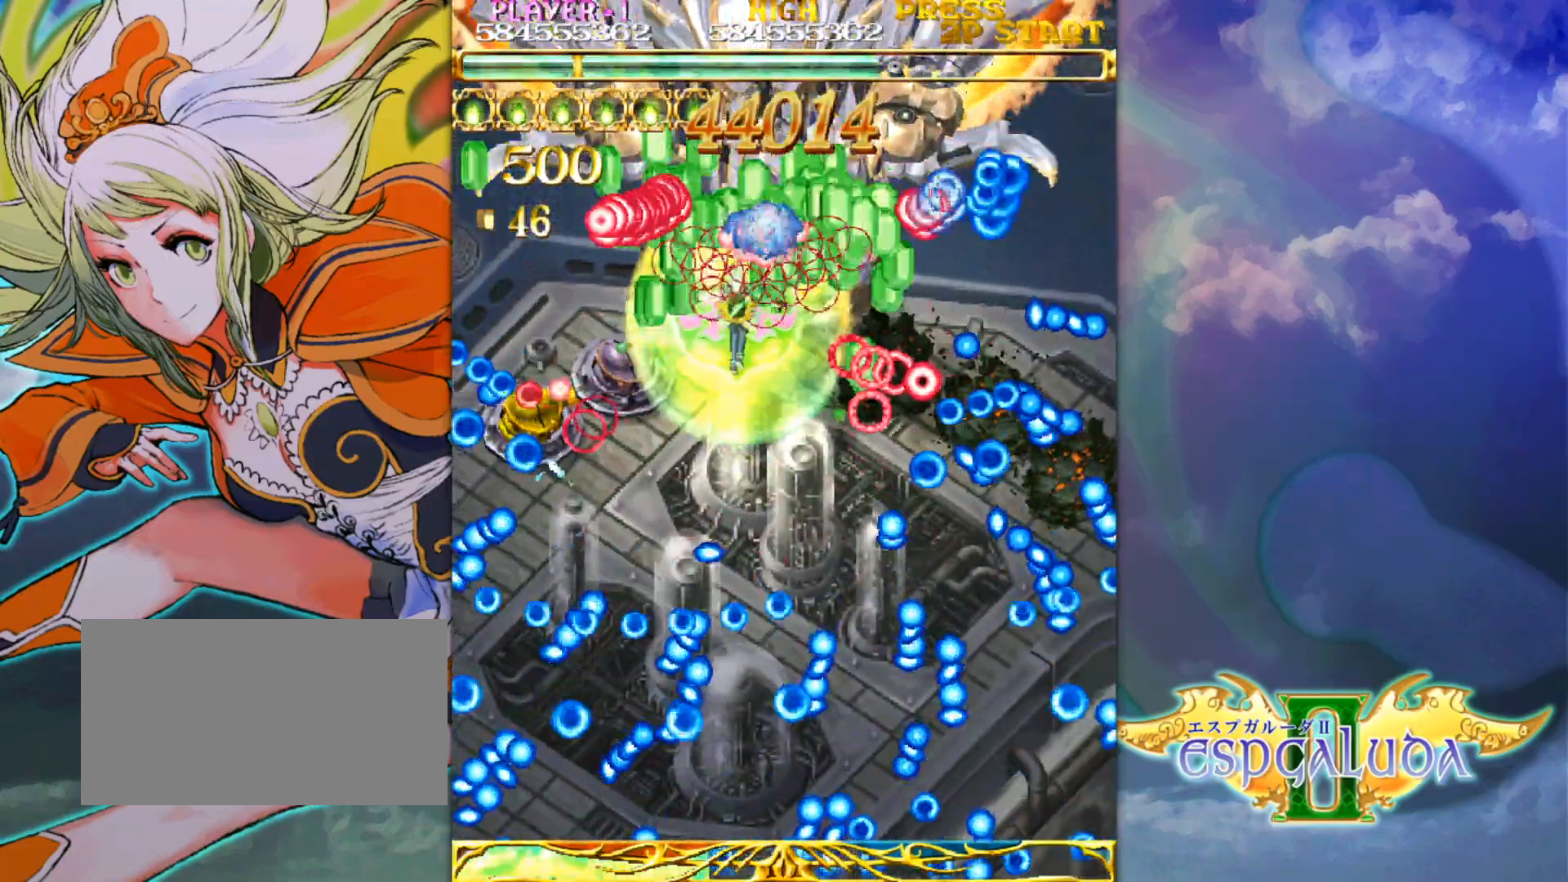
{"buttons": [], "left_stick": "left", "events": [[17, "left_stick", "right"], [83, "left_stick", "up"], [183, "left_stick", "left"], [233, "left_stick", "down"], [300, "left_stick", "right"], [350, "left_stick", "up"], [450, "left_stick", "left"]]}